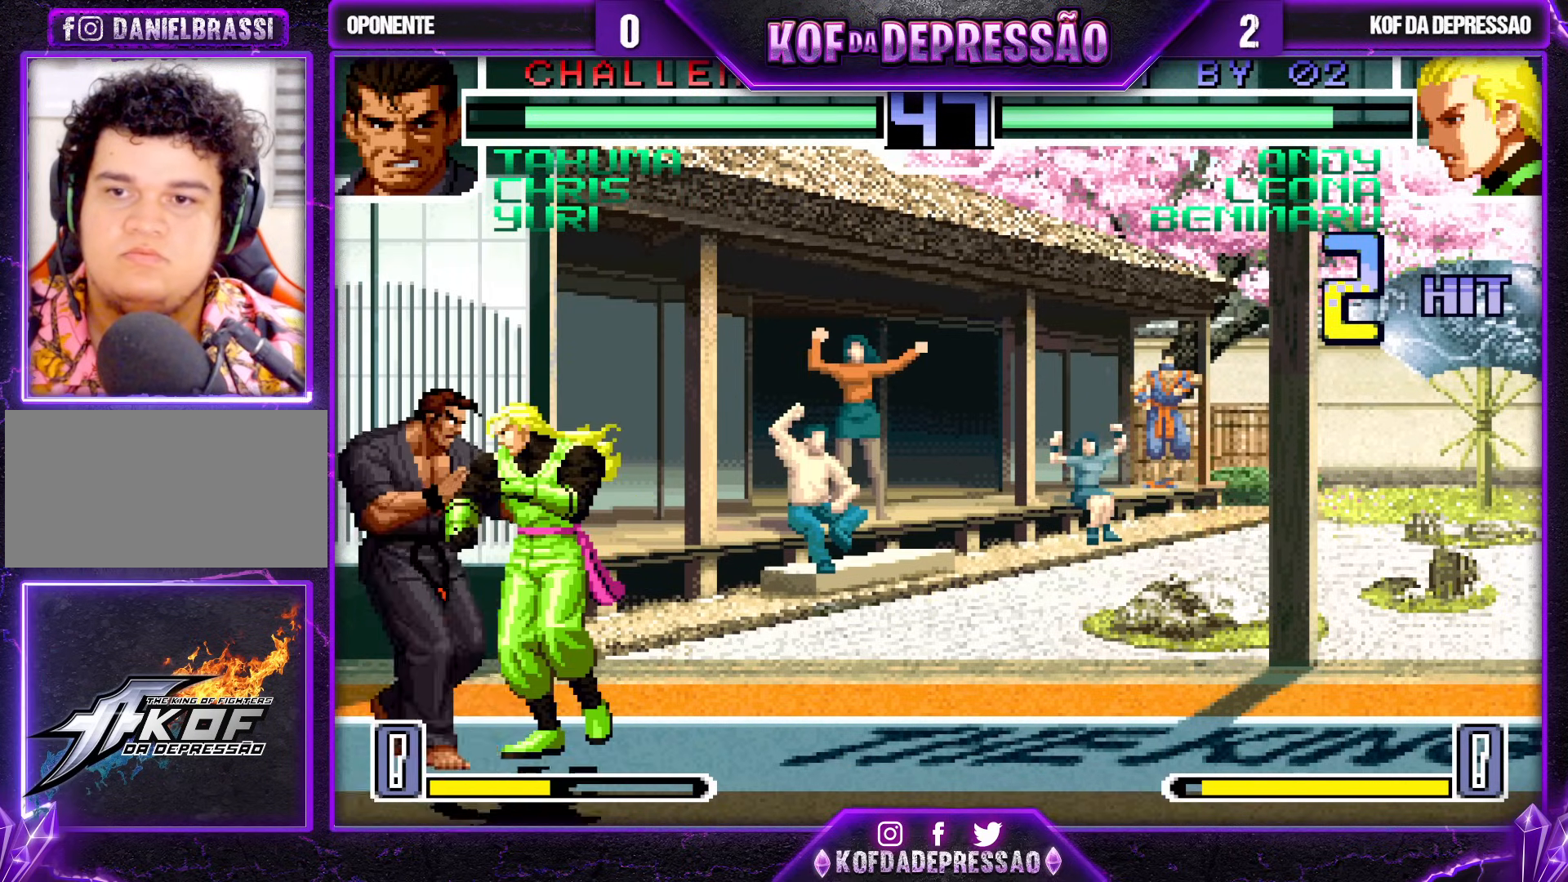
Gameplay with a controller (arcade stick); each line is a JSON object with the inputs held at the frame after it. "events" lists button and stick changes between this image and that frame as [ms after this image, input, new state], when the widget could be followed in between. Not read: L3 R3.
{"buttons": [], "left_stick": "center", "events": [[133, "R1", "down"], [200, "R1", "up"], [300, "left_stick", "down"], [400, "left_stick", "left"], [500, "left_stick", "center"]]}
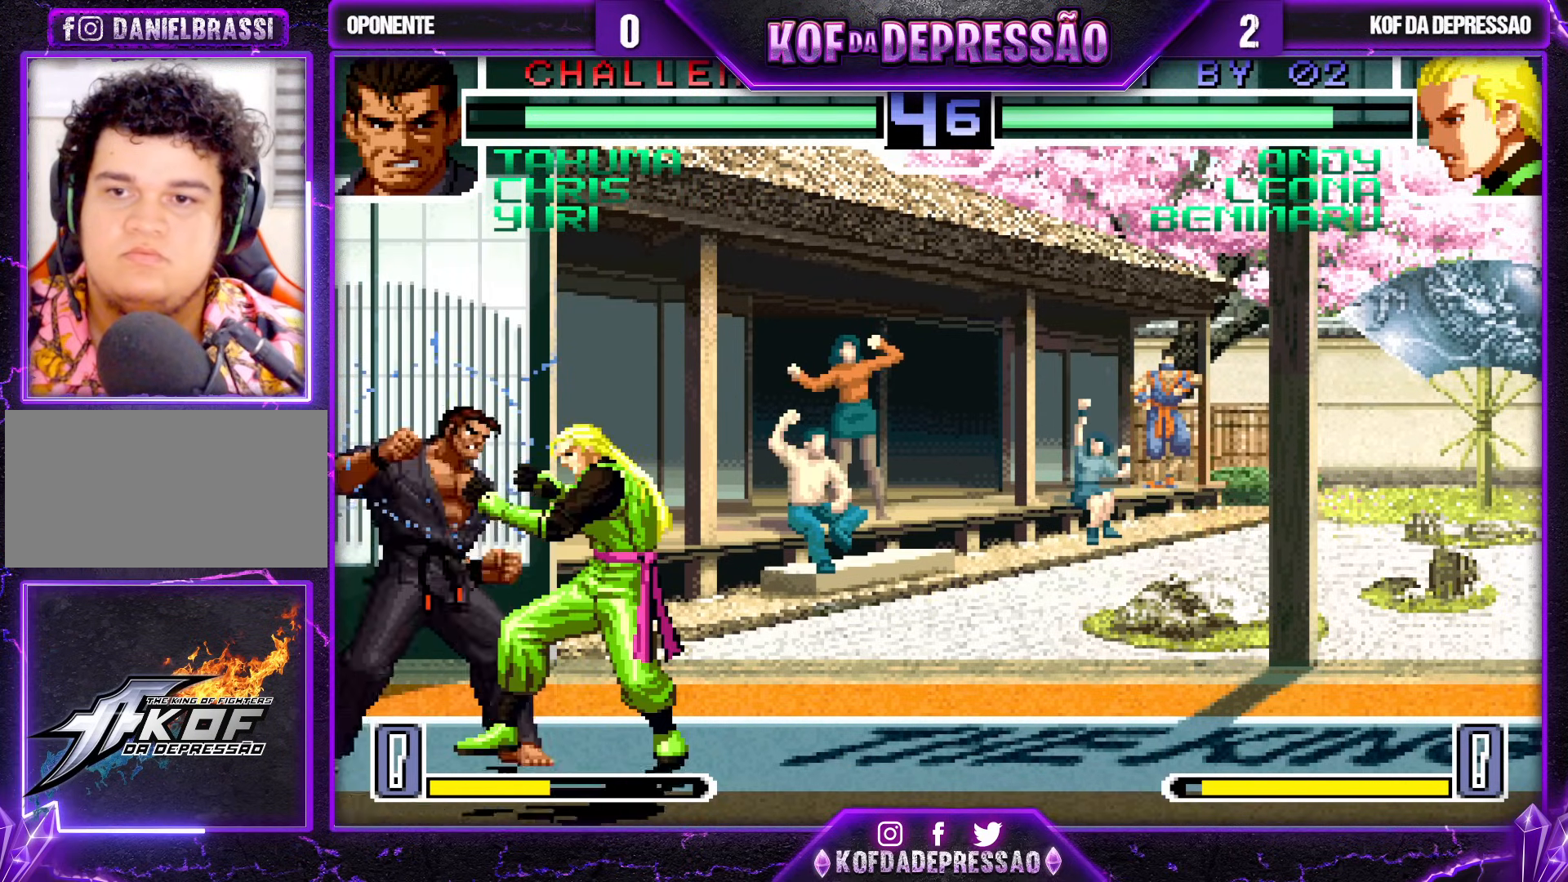
{"buttons": [], "left_stick": "up", "events": [[100, "TRIANGLE", "down"], [133, "SQUARE", "down"], [150, "CROSS", "down"], [167, "SQUARE", "up"], [167, "TRIANGLE", "up"], [200, "CROSS", "up"], [333, "left_stick", "up-left"], [433, "left_stick", "up"]]}
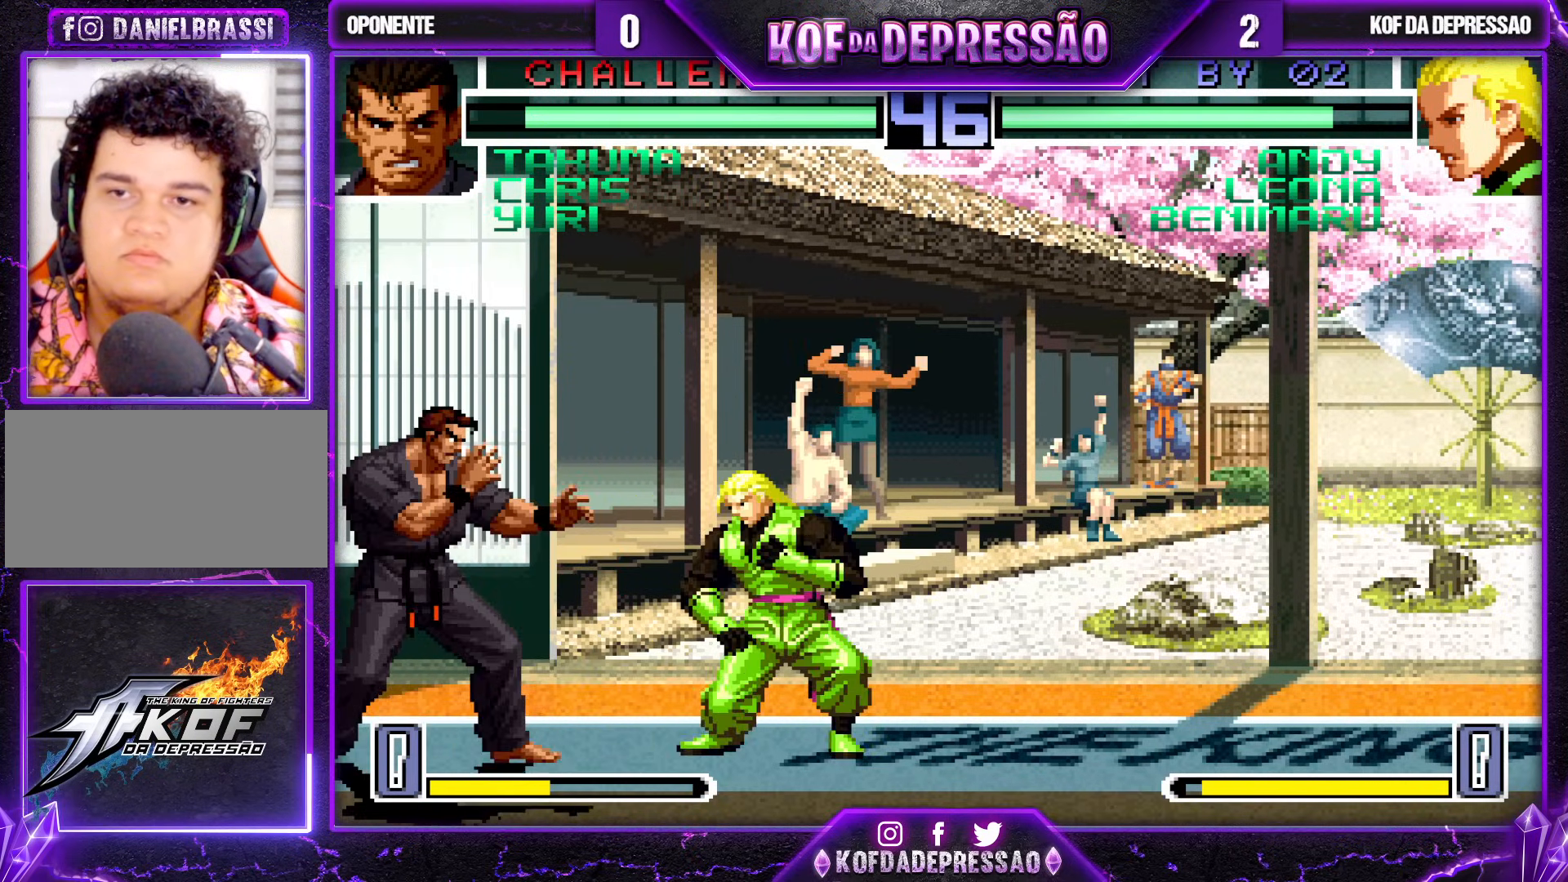
{"buttons": ["CROSS"], "left_stick": "center", "events": [[167, "left_stick", "center"], [433, "CROSS", "down"]]}
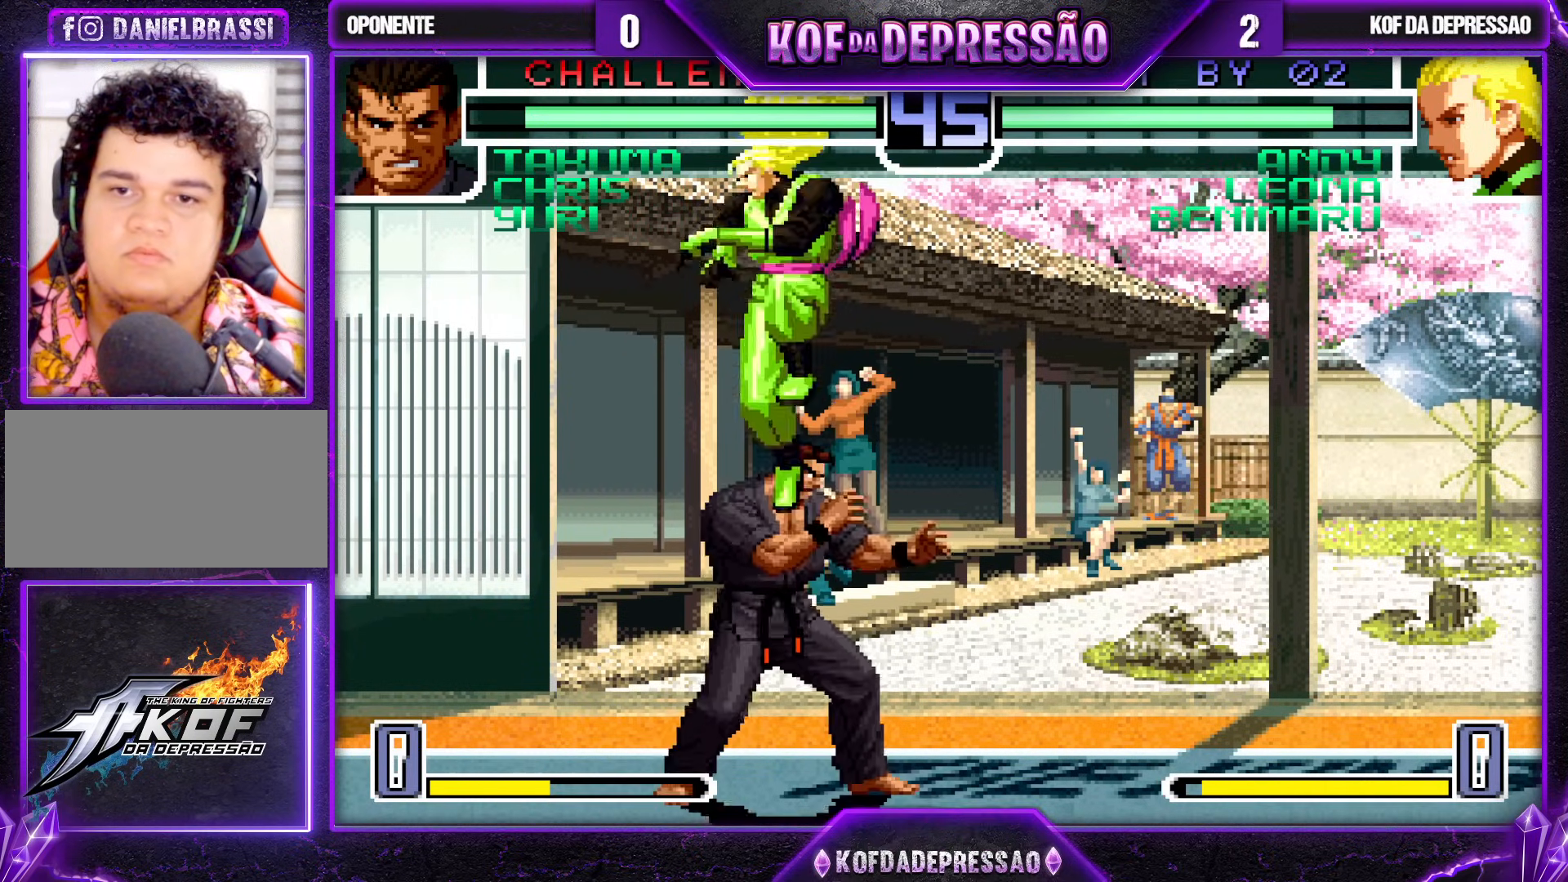
{"buttons": [], "left_stick": "down", "events": [[33, "CROSS", "up"], [183, "left_stick", "left"], [333, "R1", "down"], [450, "R1", "up"], [500, "left_stick", "down"]]}
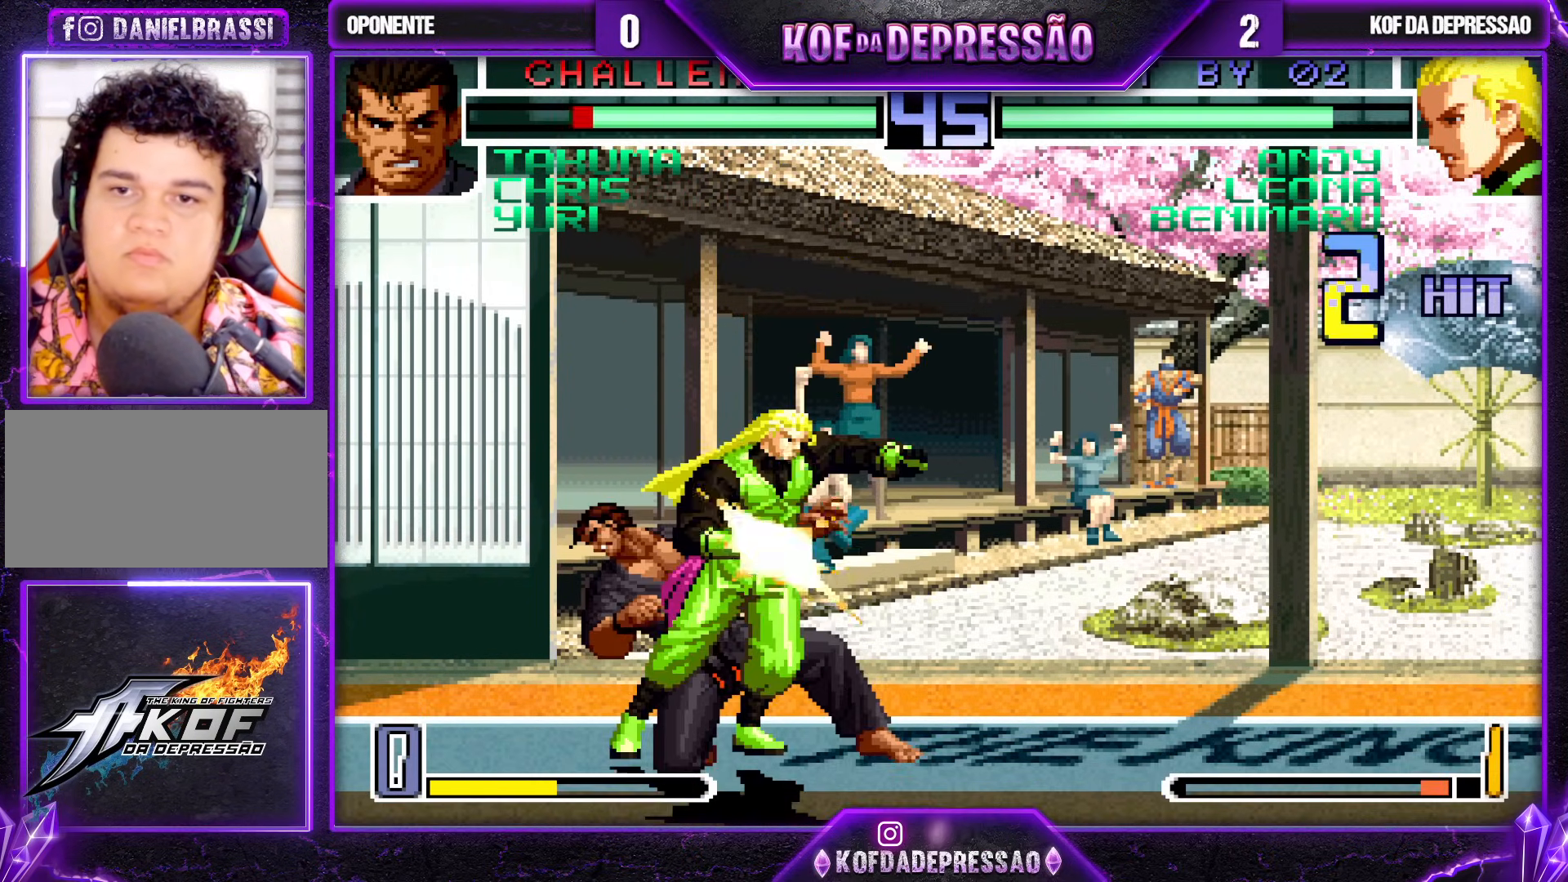
{"buttons": [], "left_stick": "center", "events": [[100, "left_stick", "right"], [150, "SQUARE", "down"], [367, "left_stick", "center"], [400, "SQUARE", "up"]]}
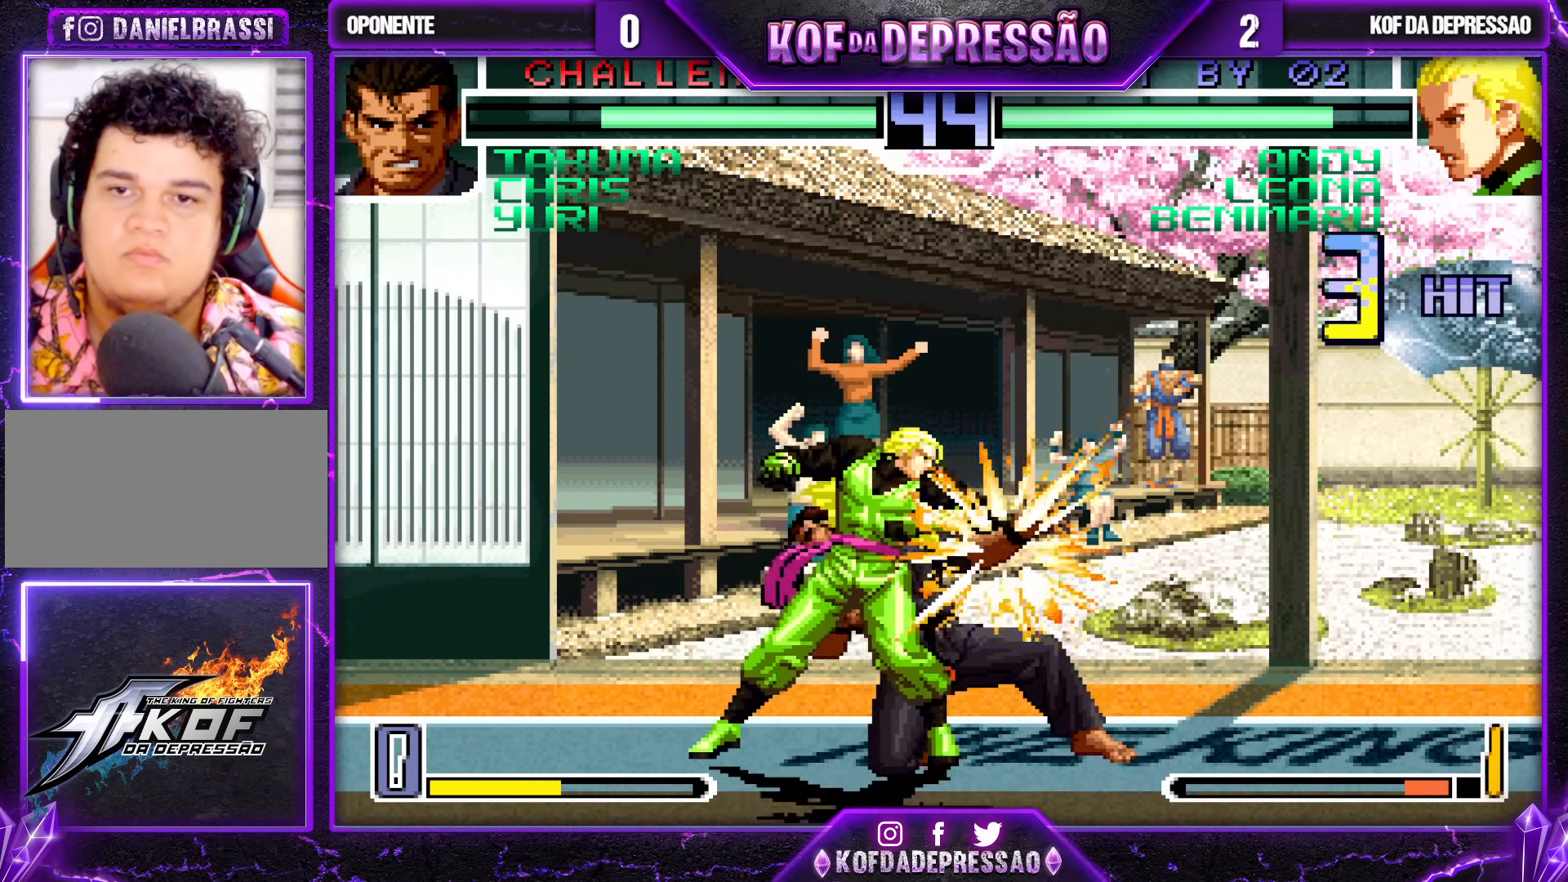
{"buttons": [], "left_stick": "center", "events": []}
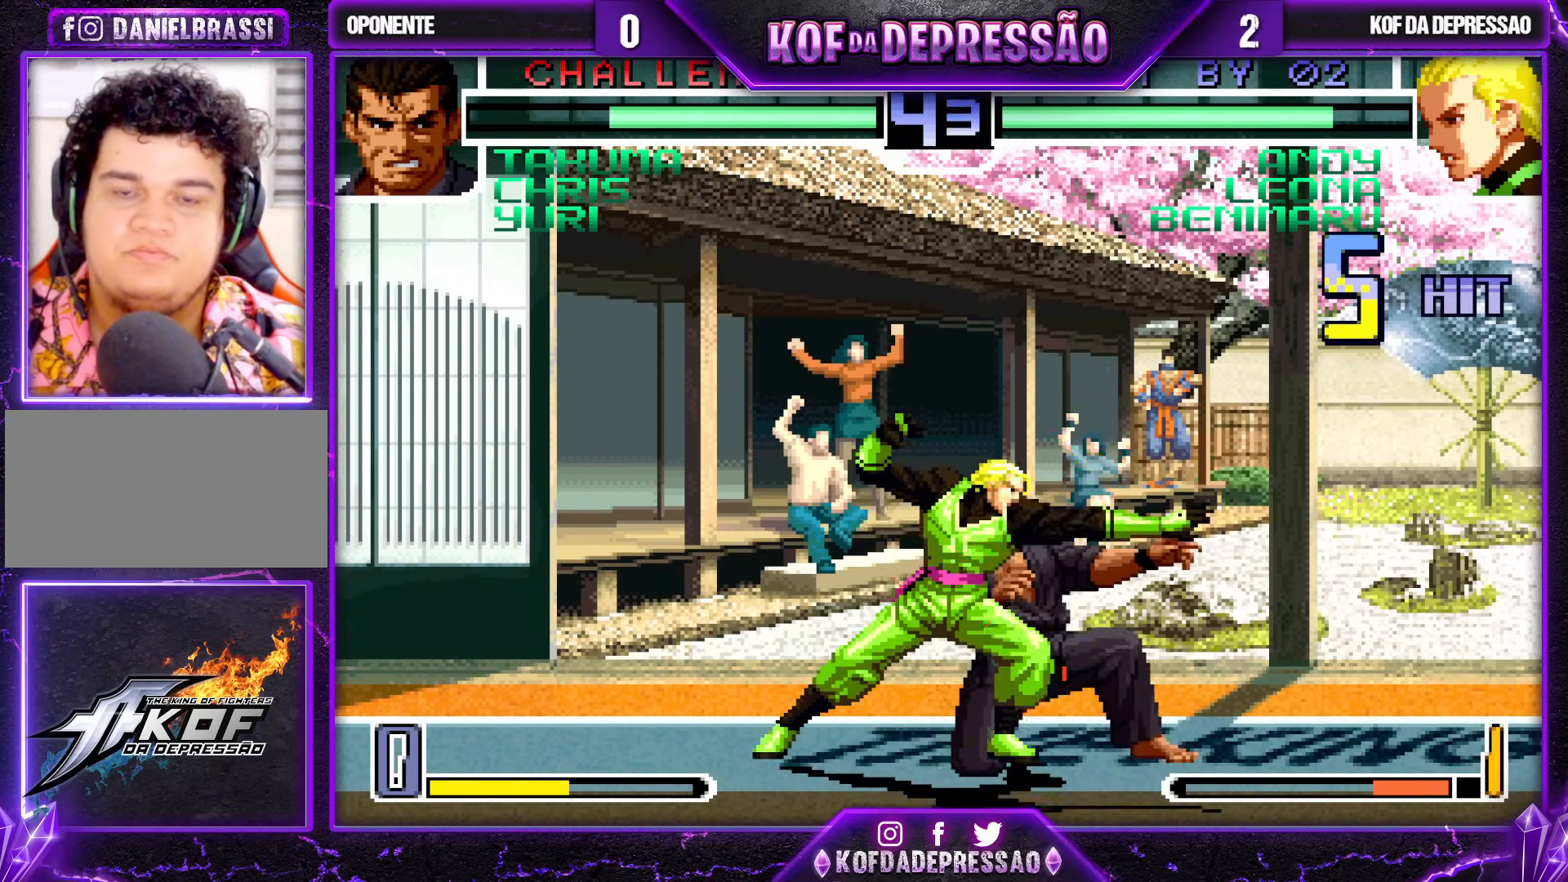
{"buttons": [], "left_stick": "center", "events": []}
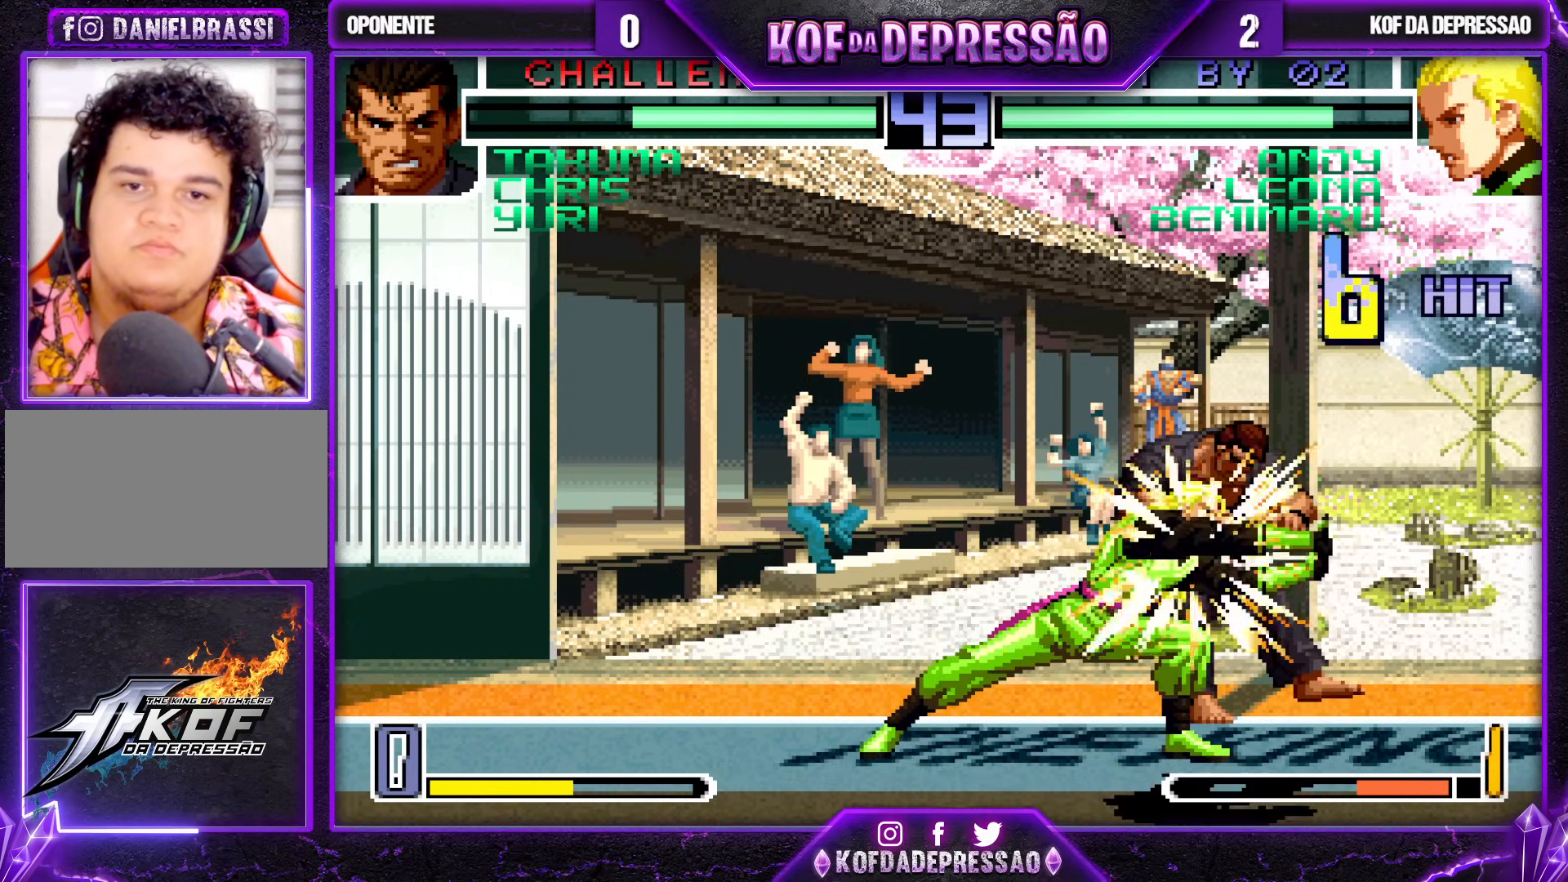
{"buttons": [], "left_stick": "down-right", "events": [[133, "left_stick", "right"], [200, "left_stick", "center"], [250, "left_stick", "right"], [350, "left_stick", "down-right"]]}
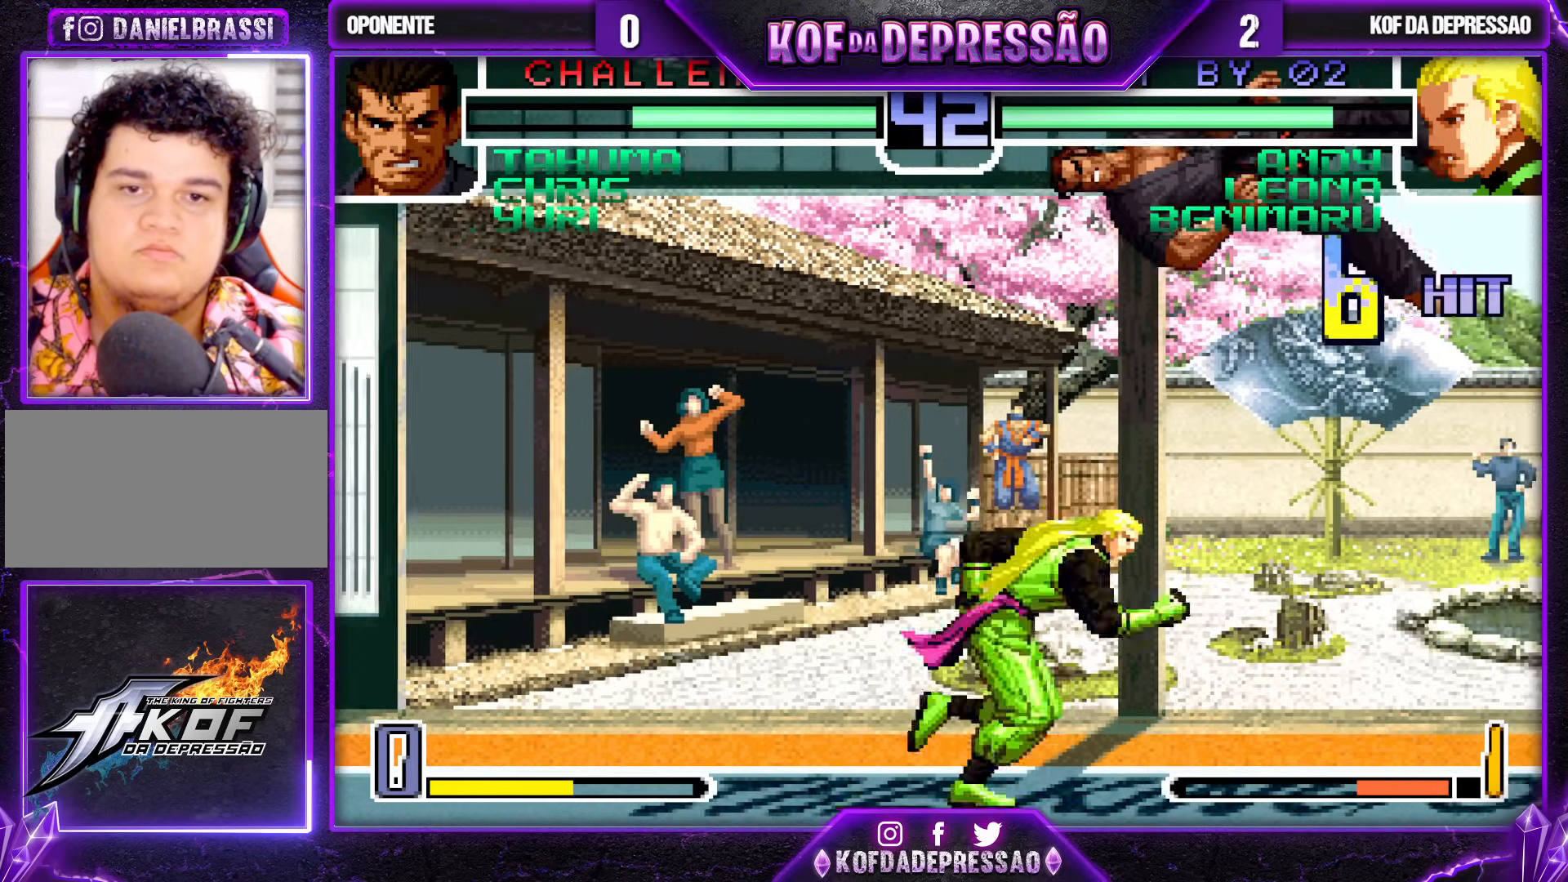
{"buttons": [], "left_stick": "down-right", "events": [[33, "SQUARE", "down"], [100, "SQUARE", "up"]]}
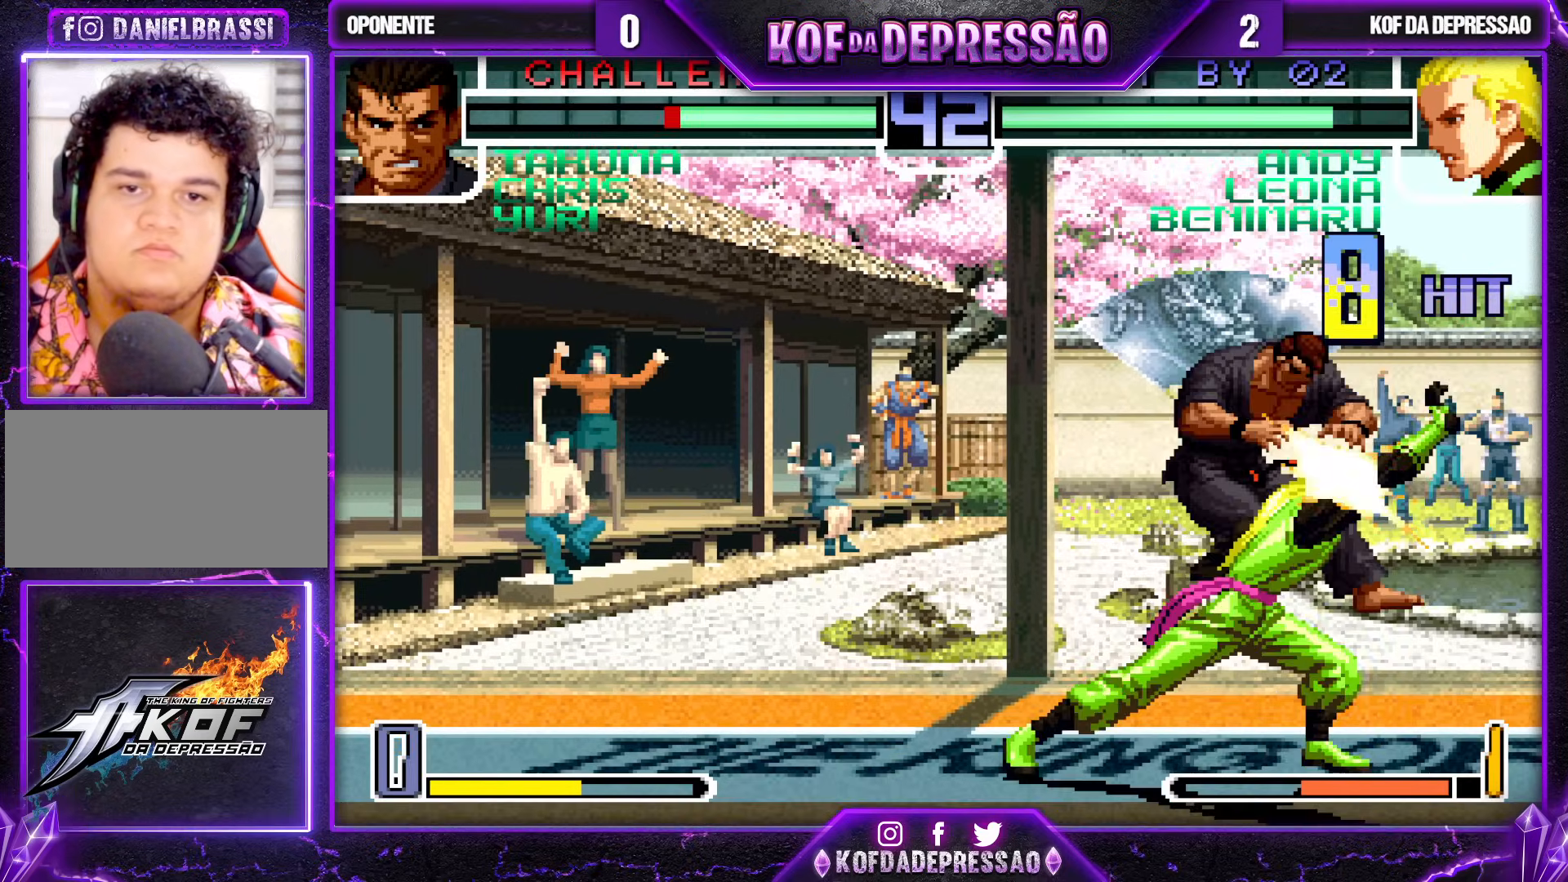
{"buttons": [], "left_stick": "up-right", "events": [[167, "left_stick", "center"], [433, "left_stick", "up-right"]]}
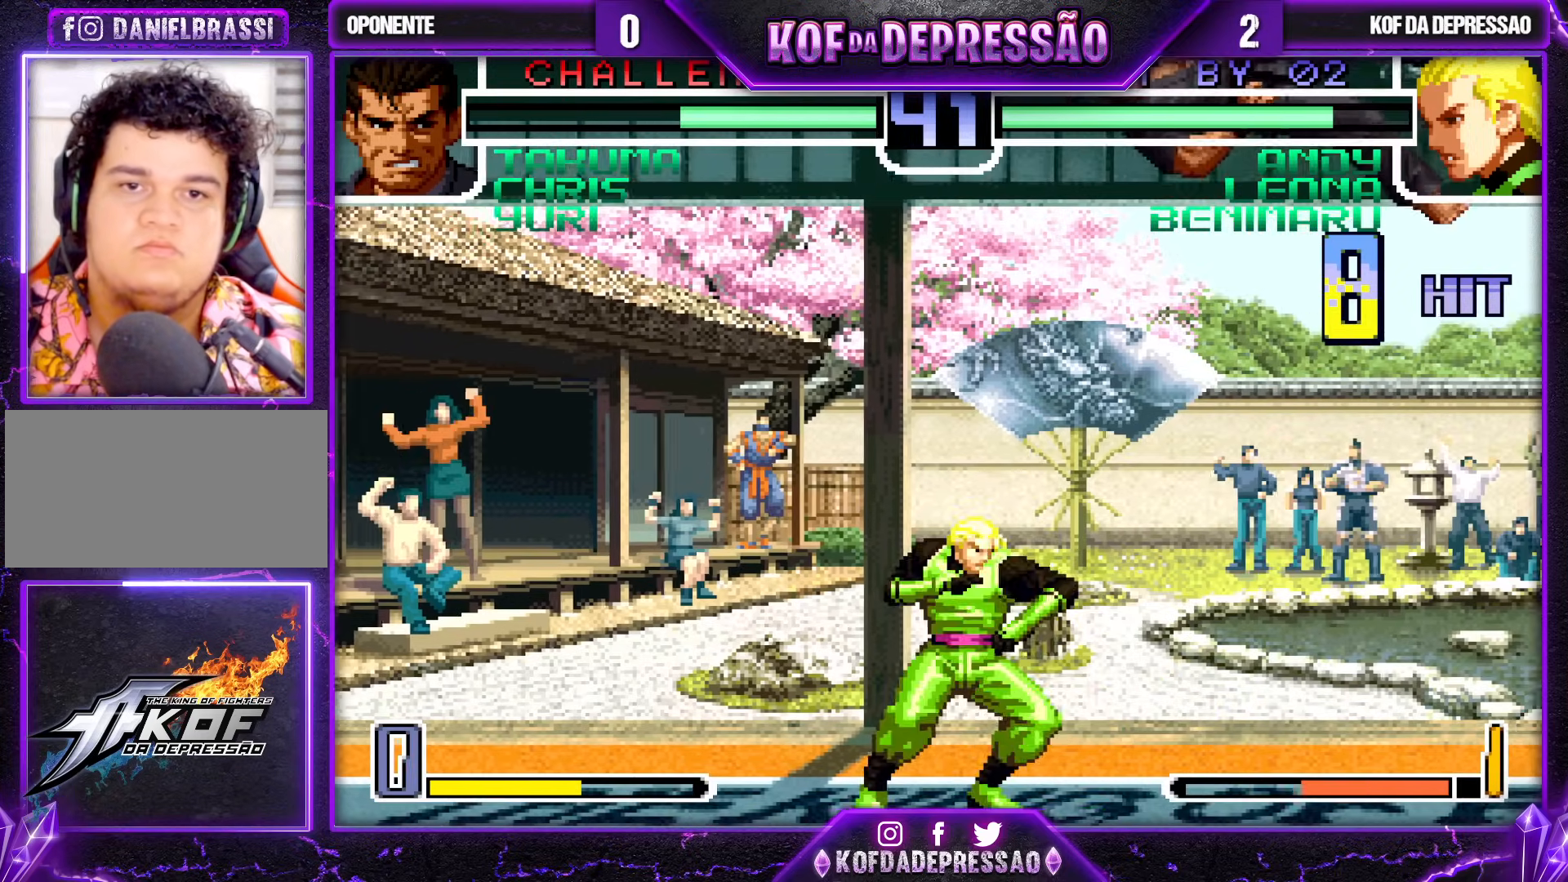
{"buttons": [], "left_stick": "up-right", "events": [[83, "R1", "down"], [133, "R1", "up"]]}
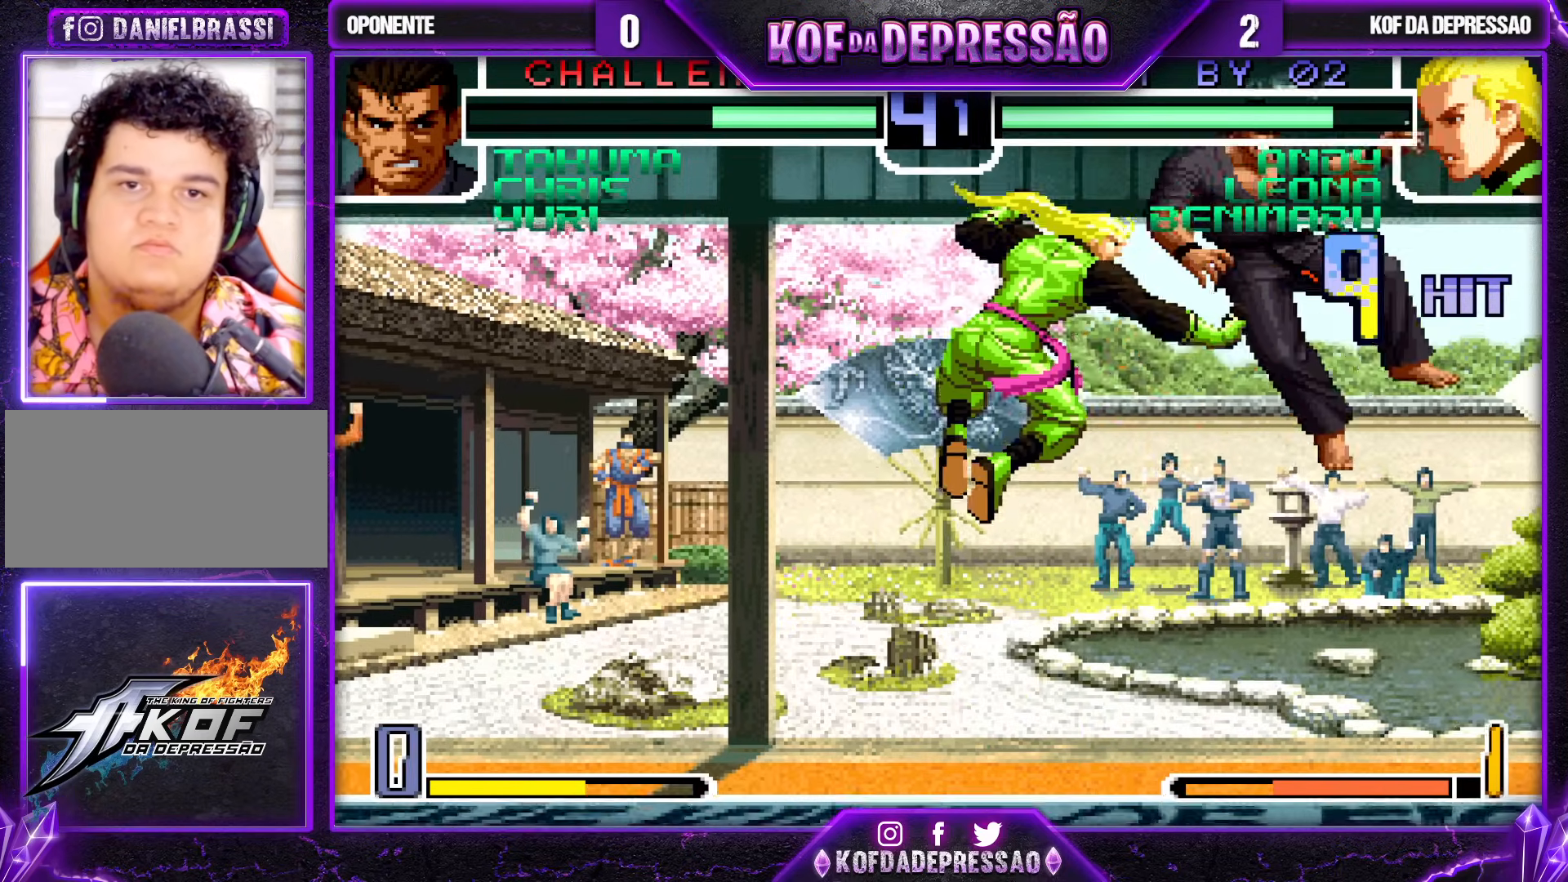
{"buttons": ["R1"], "left_stick": "right", "events": [[133, "left_stick", "center"], [333, "left_stick", "right"], [500, "R1", "down"]]}
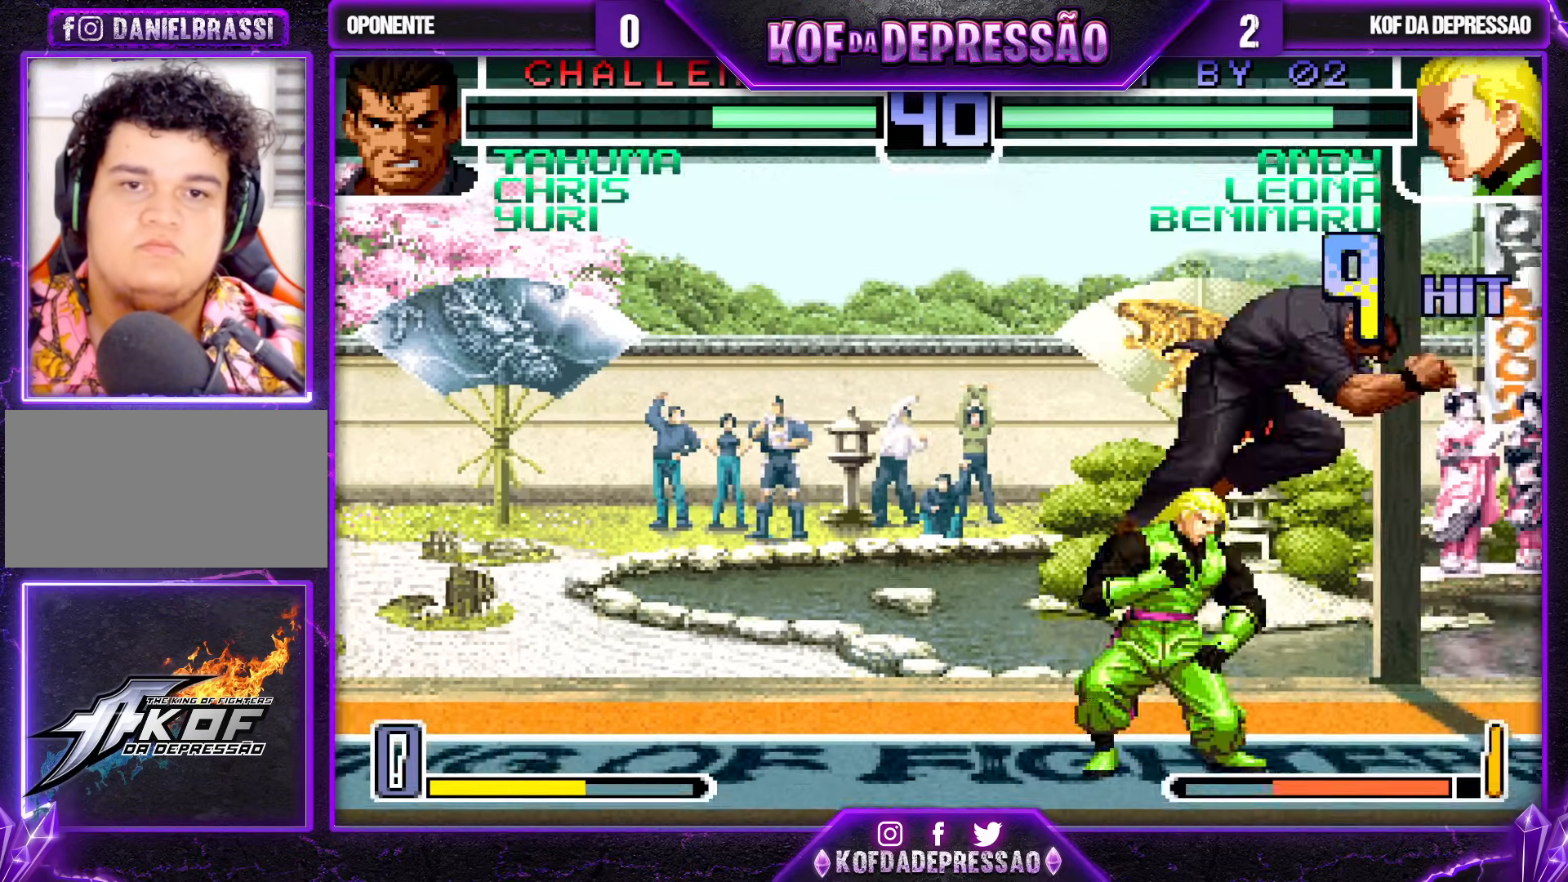
{"buttons": [], "left_stick": "center", "events": [[133, "R1", "up"], [367, "left_stick", "center"]]}
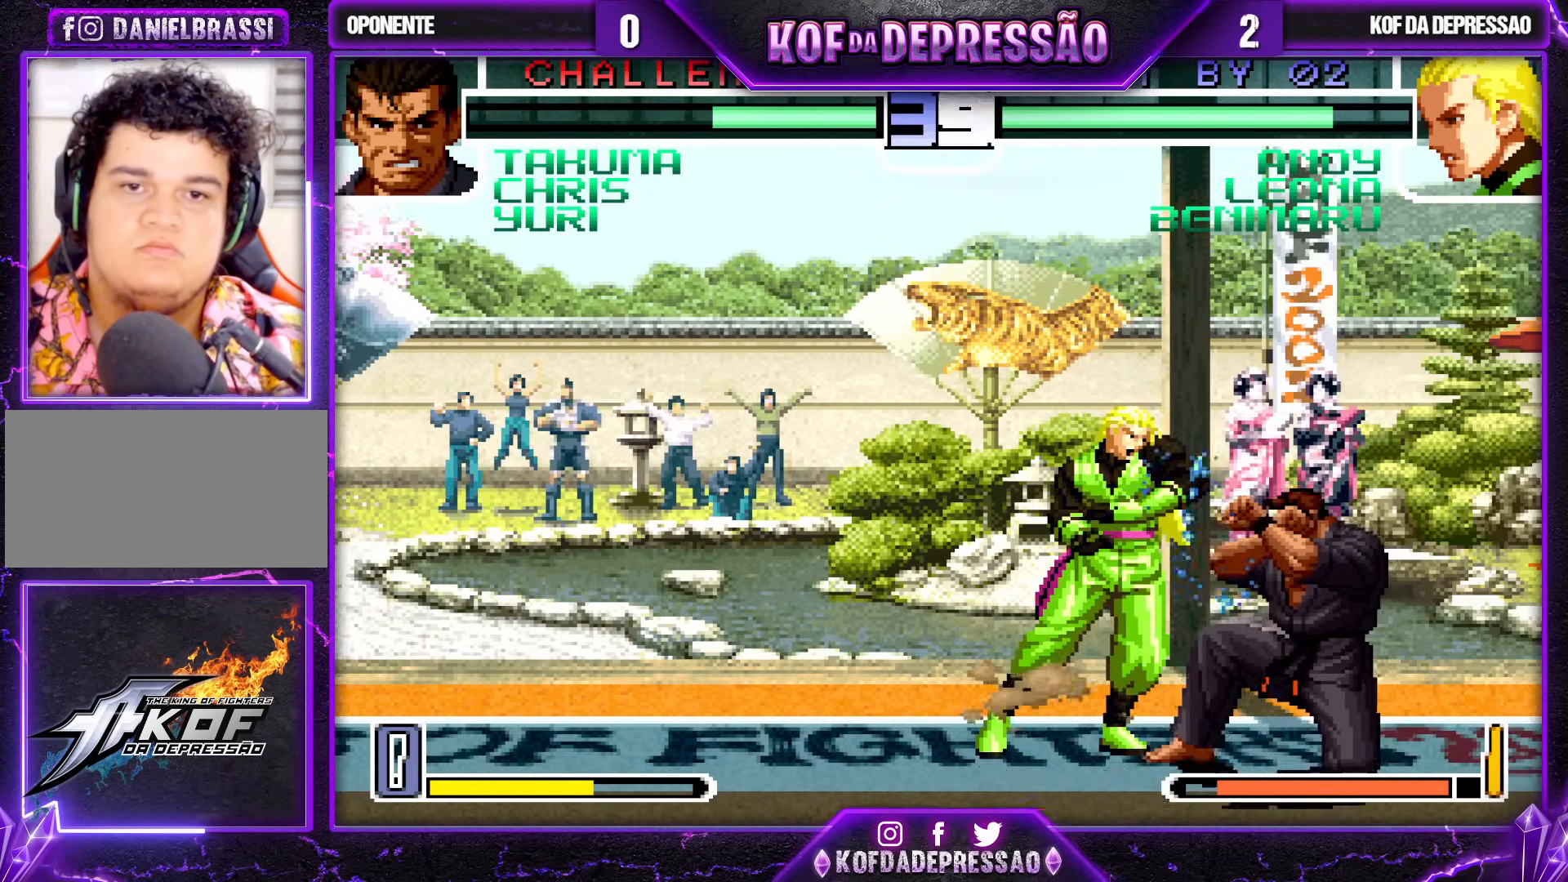
{"buttons": [], "left_stick": "center", "events": [[367, "left_stick", "up-right"], [467, "left_stick", "center"]]}
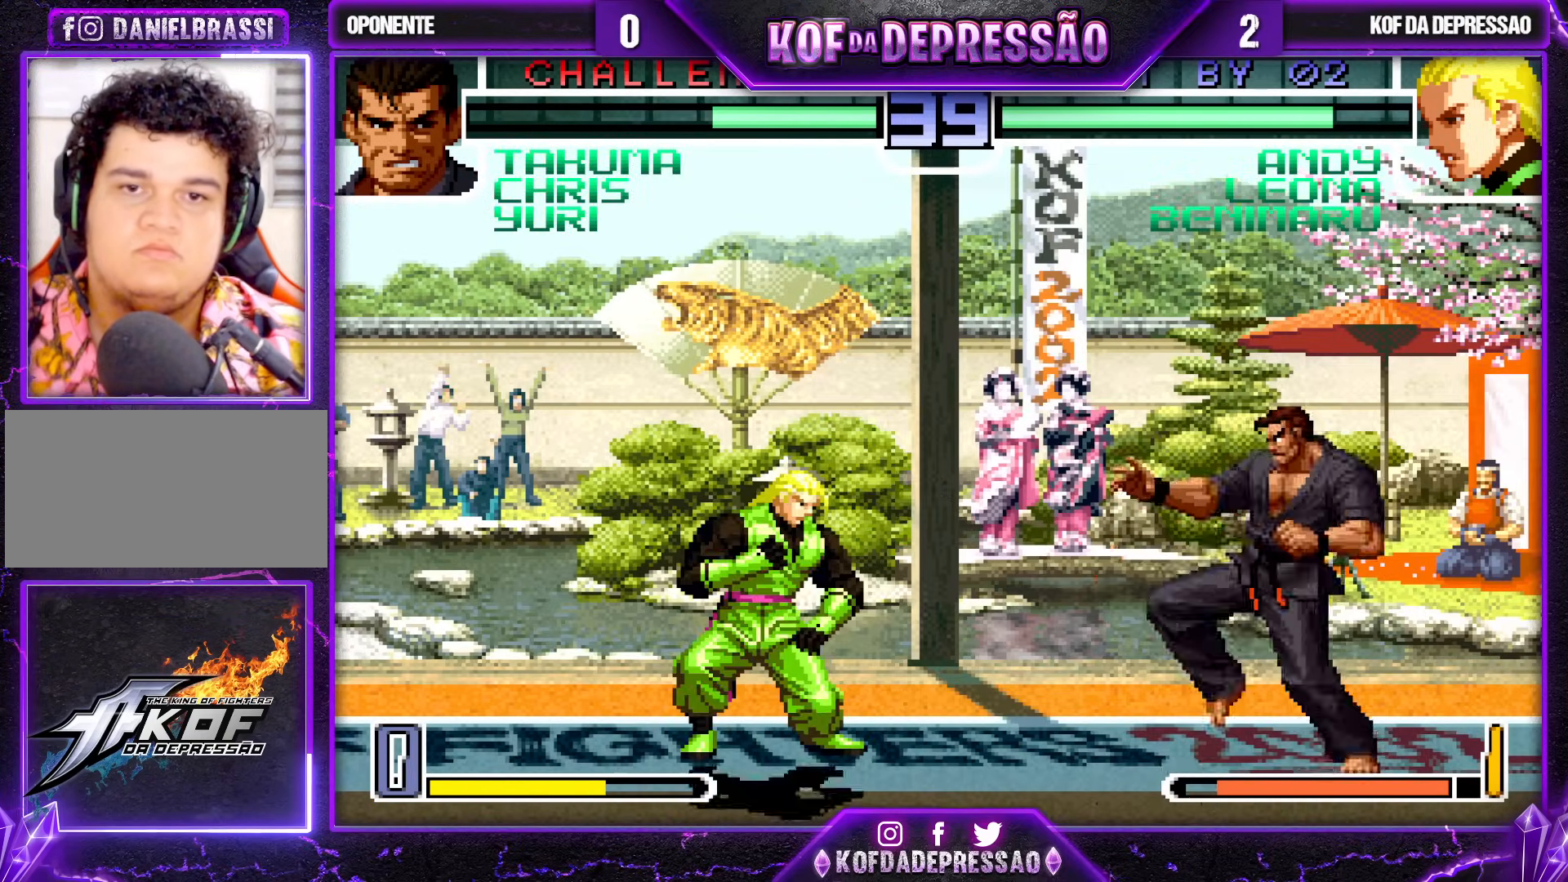
{"buttons": [], "left_stick": "center", "events": [[67, "CROSS", "down"], [67, "R1", "down"], [133, "CROSS", "up"], [133, "R1", "up"]]}
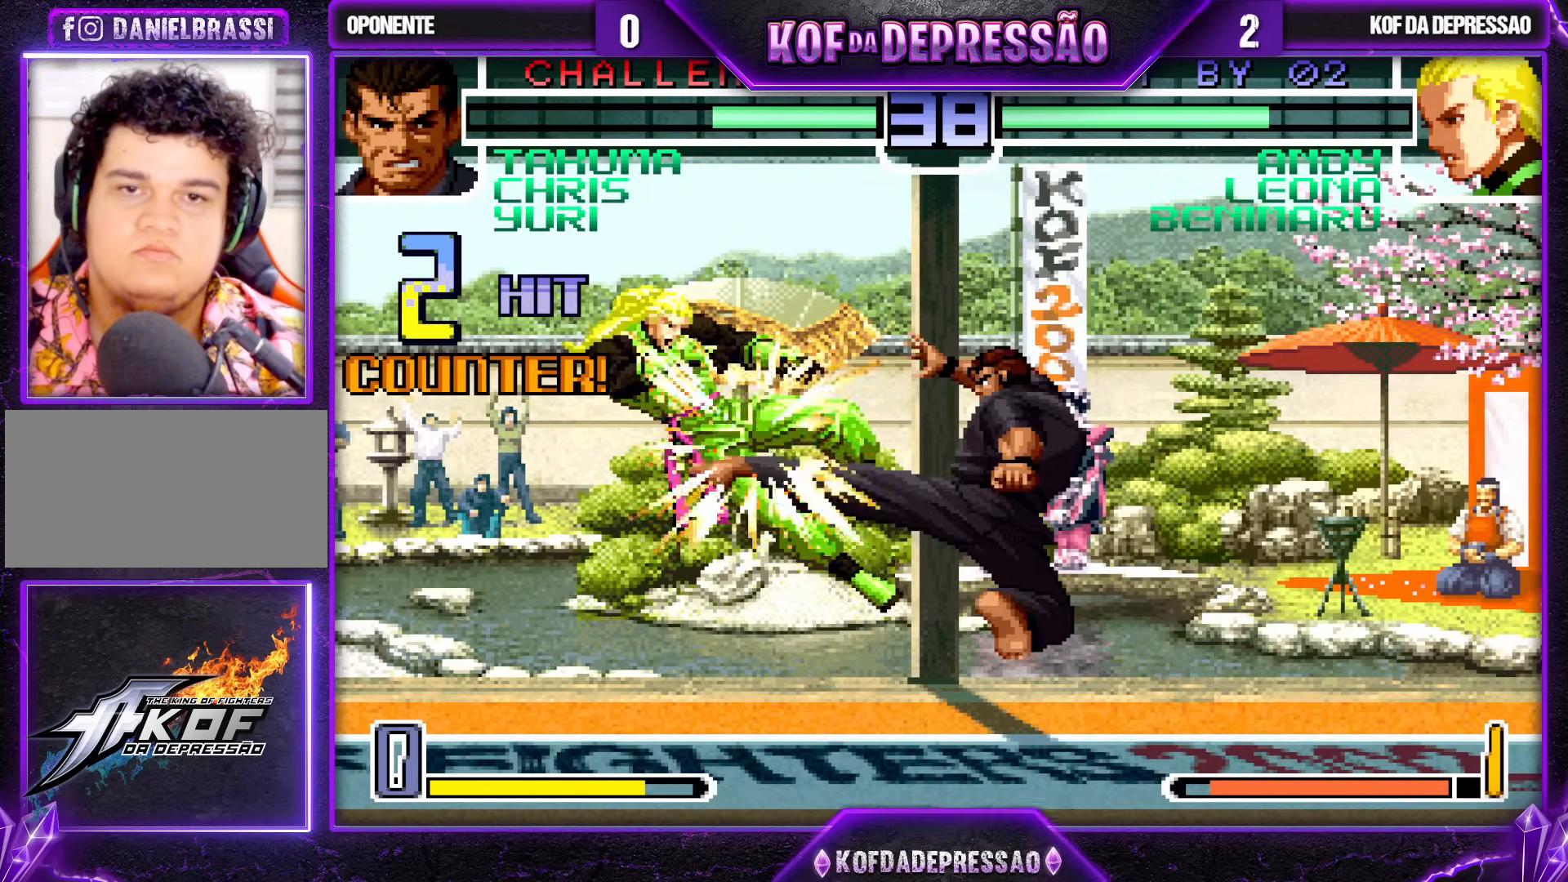
{"buttons": ["CROSS", "SQUARE", "TRIANGLE"], "left_stick": "center", "events": [[233, "SQUARE", "down"], [233, "TRIANGLE", "down"], [267, "SQUARE", "up"], [283, "CROSS", "down"], [300, "CROSS", "up"], [300, "TRIANGLE", "up"], [467, "TRIANGLE", "down"], [500, "CROSS", "down"], [500, "SQUARE", "down"]]}
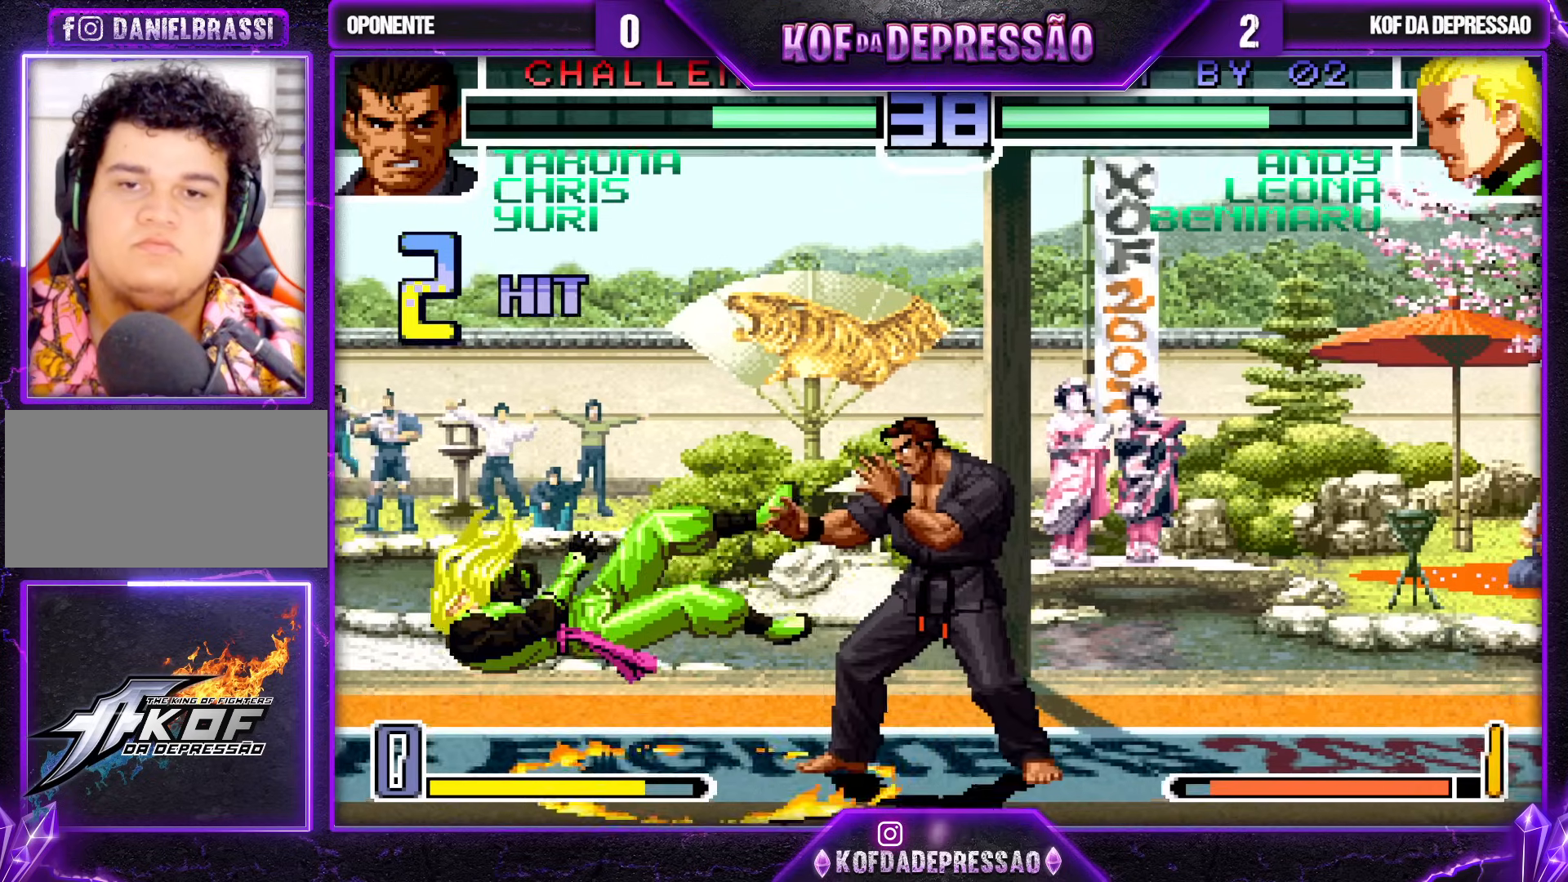
{"buttons": ["TRIANGLE", "R1"], "left_stick": "center", "events": [[17, "SQUARE", "up"], [17, "TRIANGLE", "up"], [33, "CROSS", "up"], [167, "TRIANGLE", "down"], [200, "CROSS", "down"], [200, "SQUARE", "down"], [233, "CROSS", "up"], [233, "SQUARE", "up"], [233, "TRIANGLE", "up"], [333, "R1", "down"], [333, "SQUARE", "down"], [333, "TRIANGLE", "down"], [350, "CROSS", "down"], [500, "CROSS", "up"], [500, "SQUARE", "up"]]}
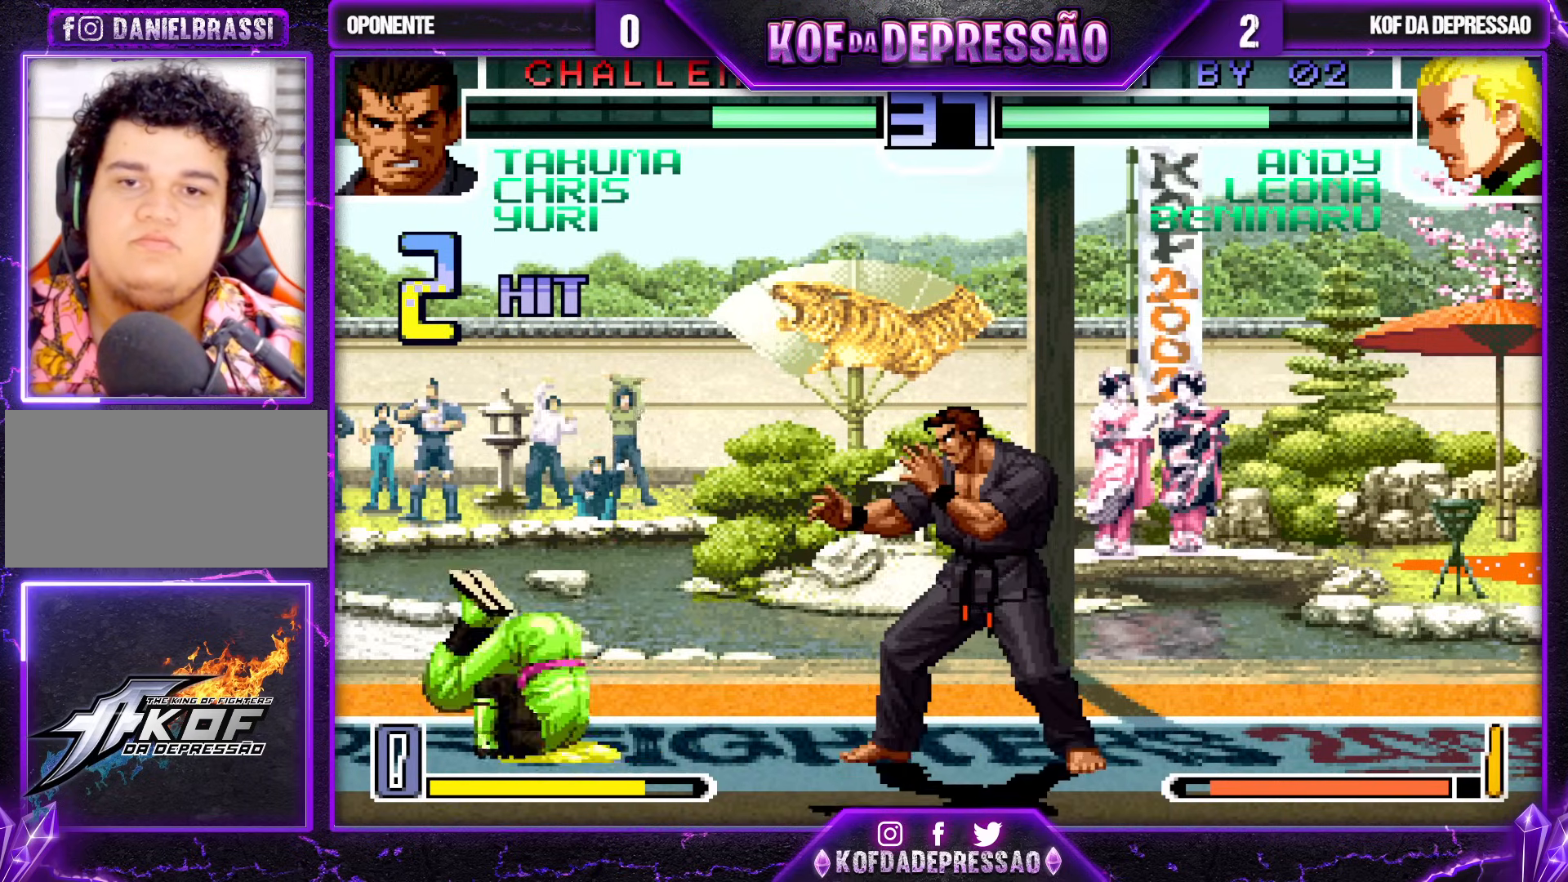
{"buttons": [], "left_stick": "down-left", "events": [[33, "R1", "up"], [33, "TRIANGLE", "up"], [200, "left_stick", "down-left"]]}
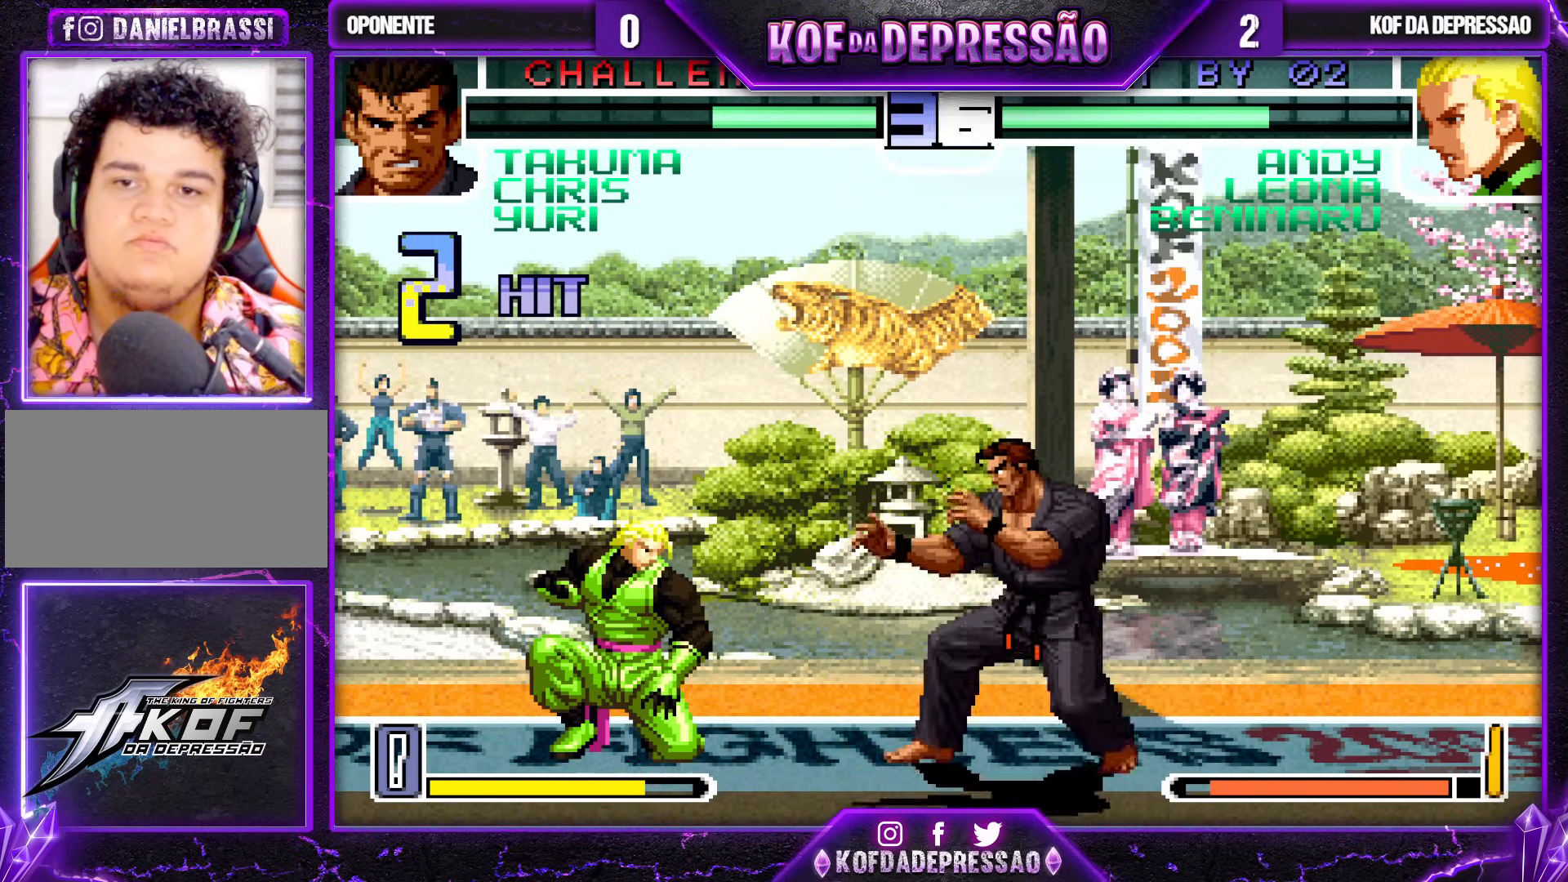
{"buttons": ["SQUARE", "TRIANGLE"], "left_stick": "left", "events": [[133, "TRIANGLE", "down"], [233, "TRIANGLE", "up"], [467, "left_stick", "left"], [500, "SQUARE", "down"], [500, "TRIANGLE", "down"]]}
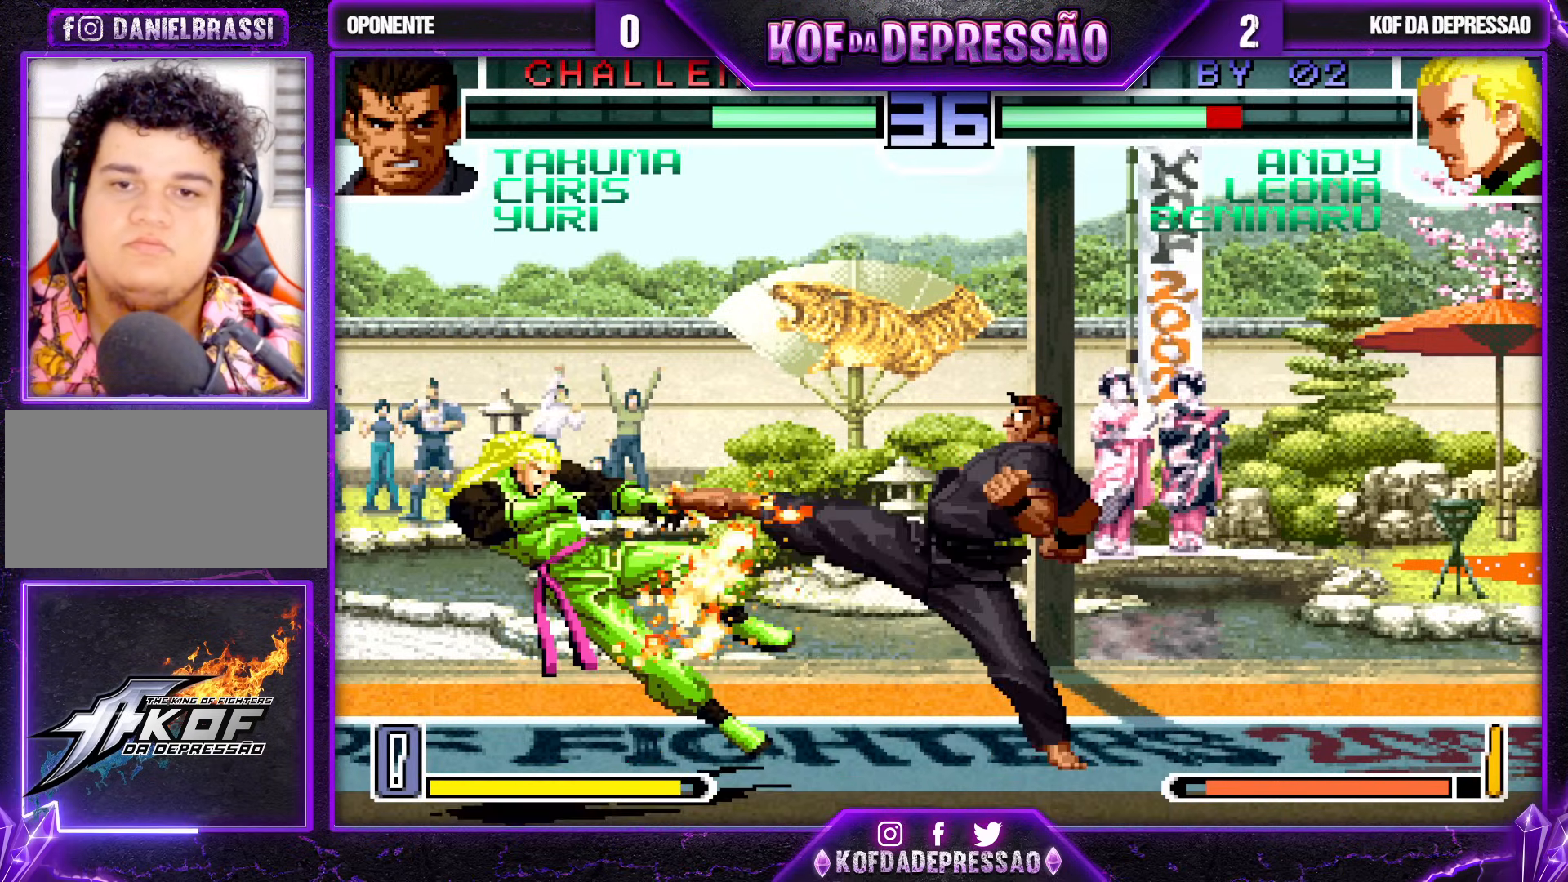
{"buttons": [], "left_stick": "center", "events": [[67, "SQUARE", "up"], [67, "TRIANGLE", "up"], [367, "left_stick", "center"]]}
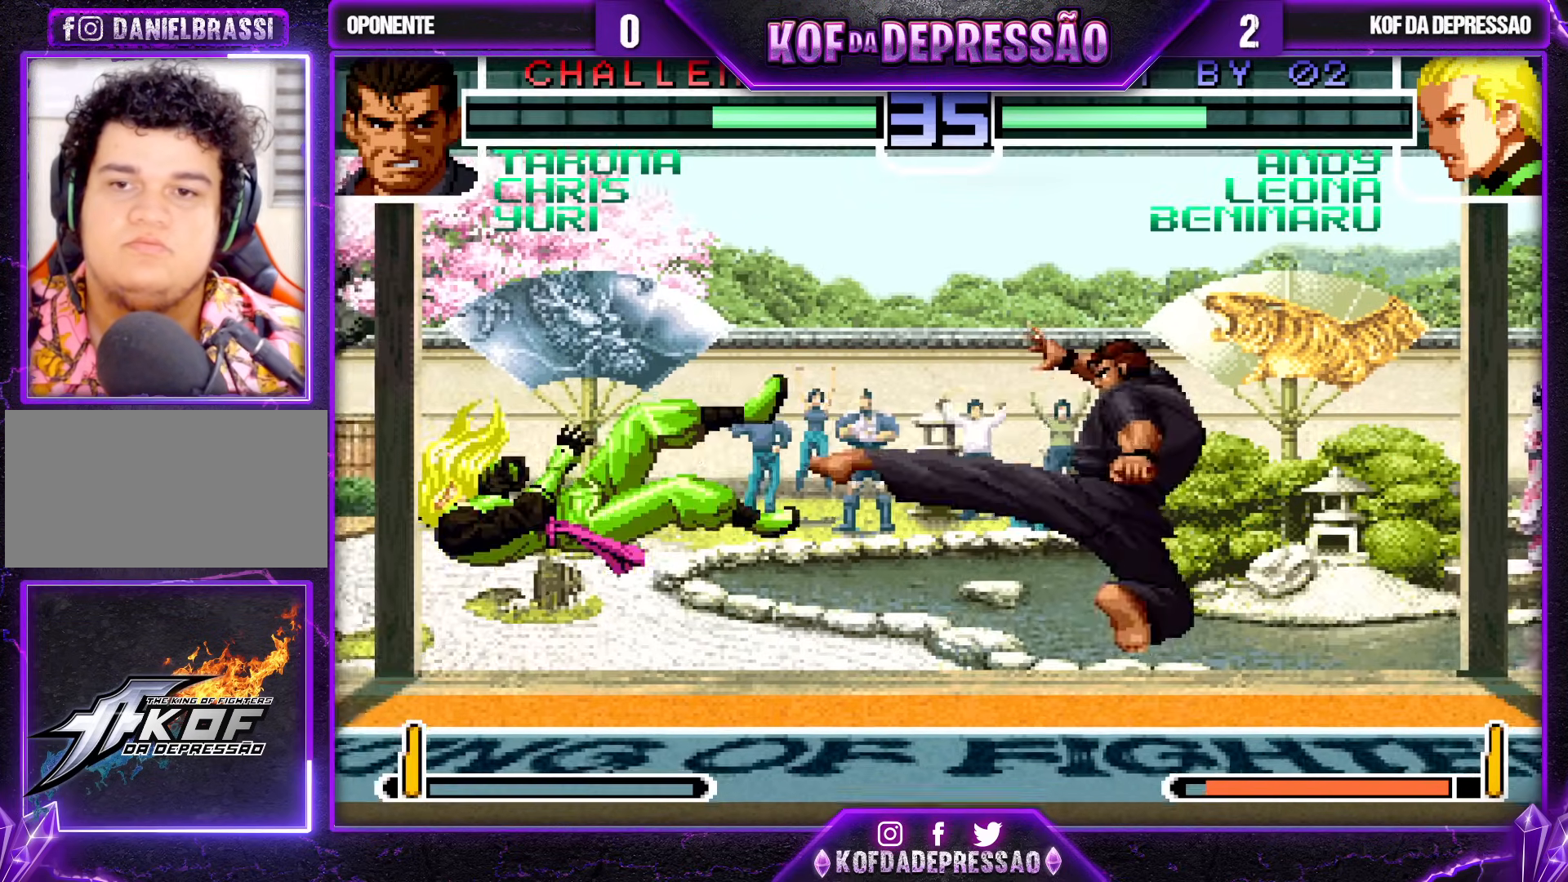
{"buttons": [], "left_stick": "center", "events": [[33, "SQUARE", "down"], [33, "TRIANGLE", "down"], [100, "TRIANGLE", "up"], [133, "SQUARE", "up"], [400, "left_stick", "left"], [483, "left_stick", "center"]]}
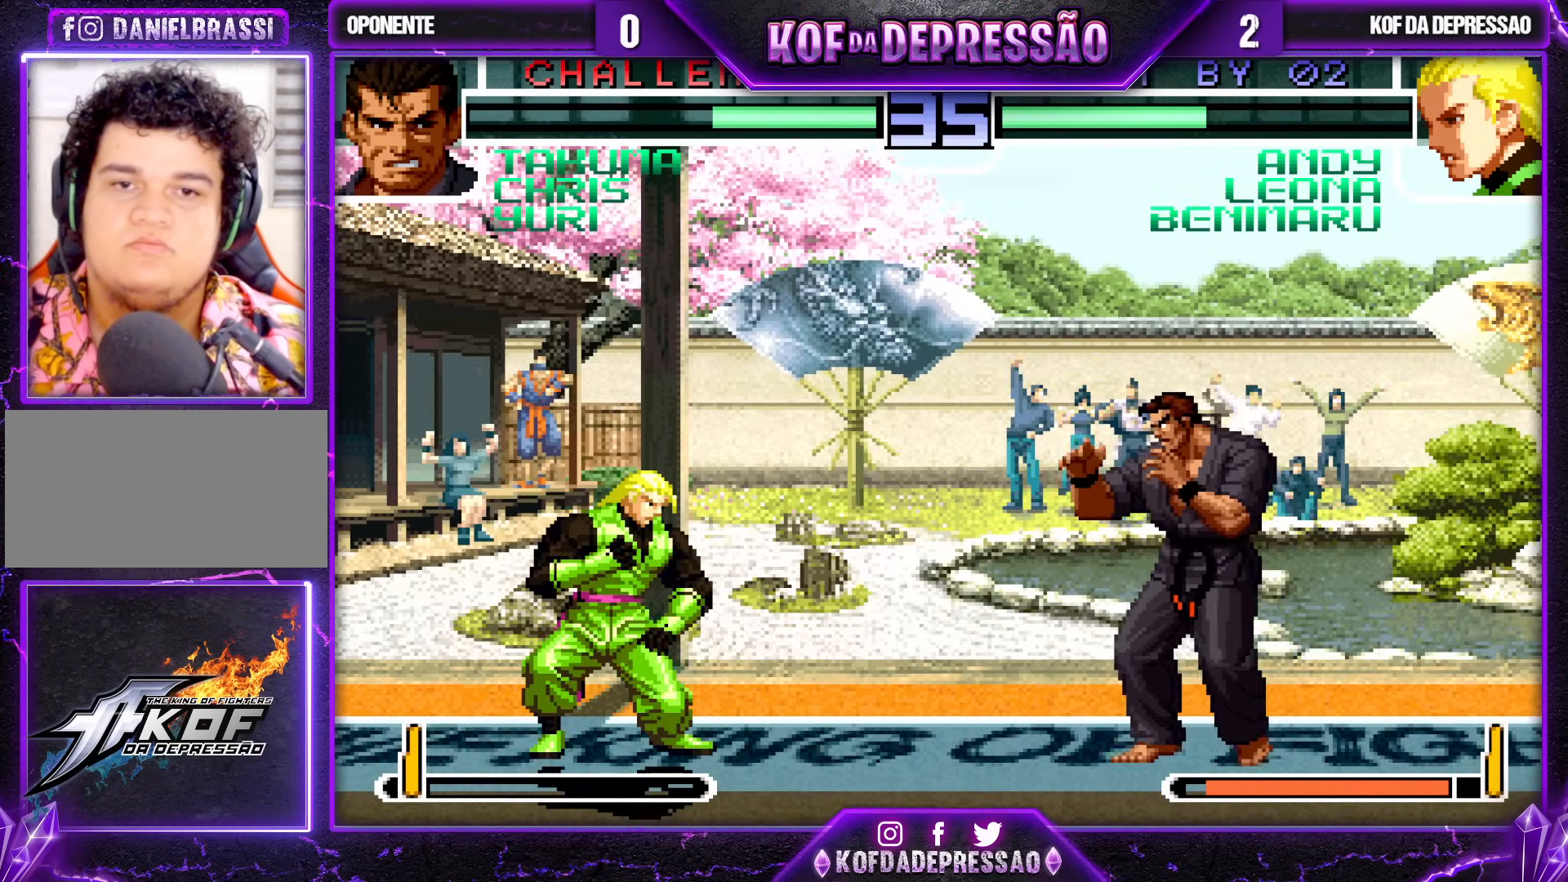
{"buttons": [], "left_stick": "right", "events": [[33, "left_stick", "left"], [150, "left_stick", "down"], [233, "TRIANGLE", "down"], [233, "left_stick", "right"], [367, "TRIANGLE", "up"]]}
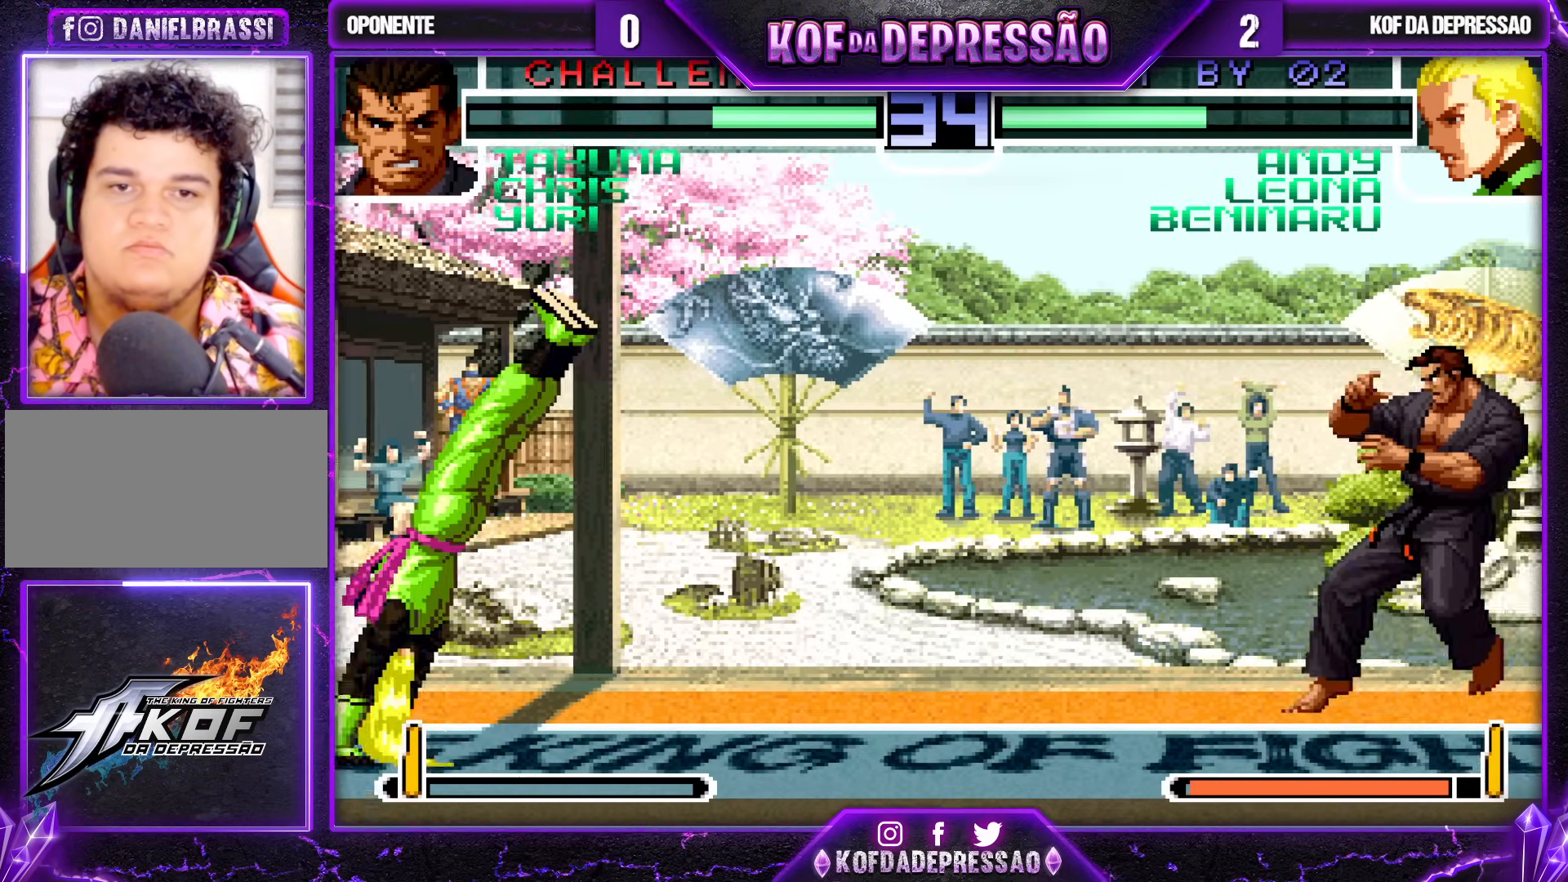
{"buttons": [], "left_stick": "center", "events": [[133, "left_stick", "center"]]}
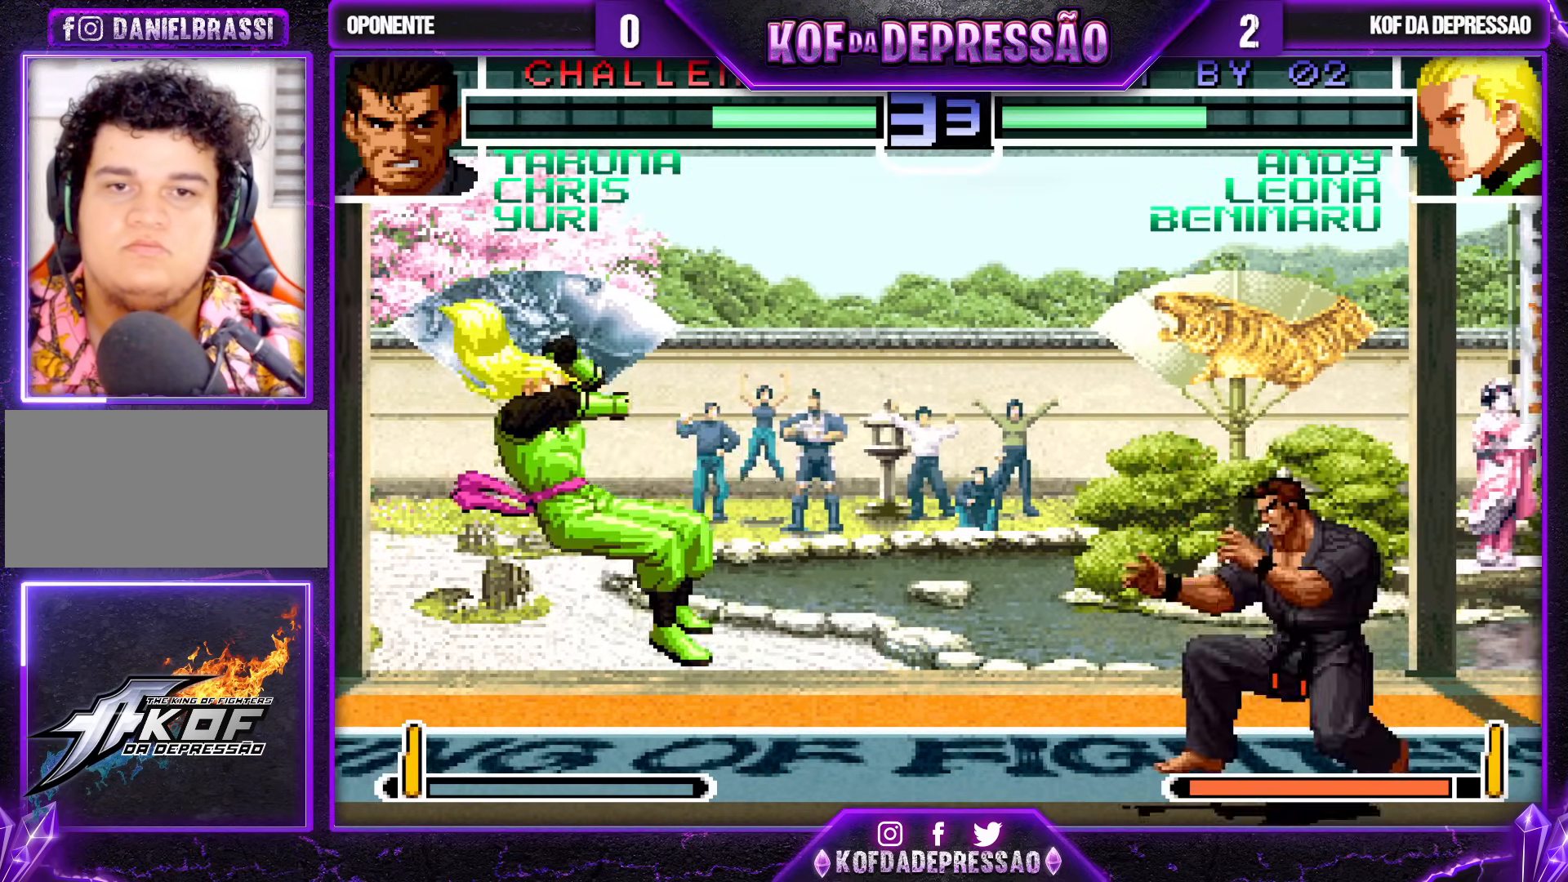
{"buttons": [], "left_stick": "left", "events": [[100, "left_stick", "down-left"], [333, "left_stick", "left"]]}
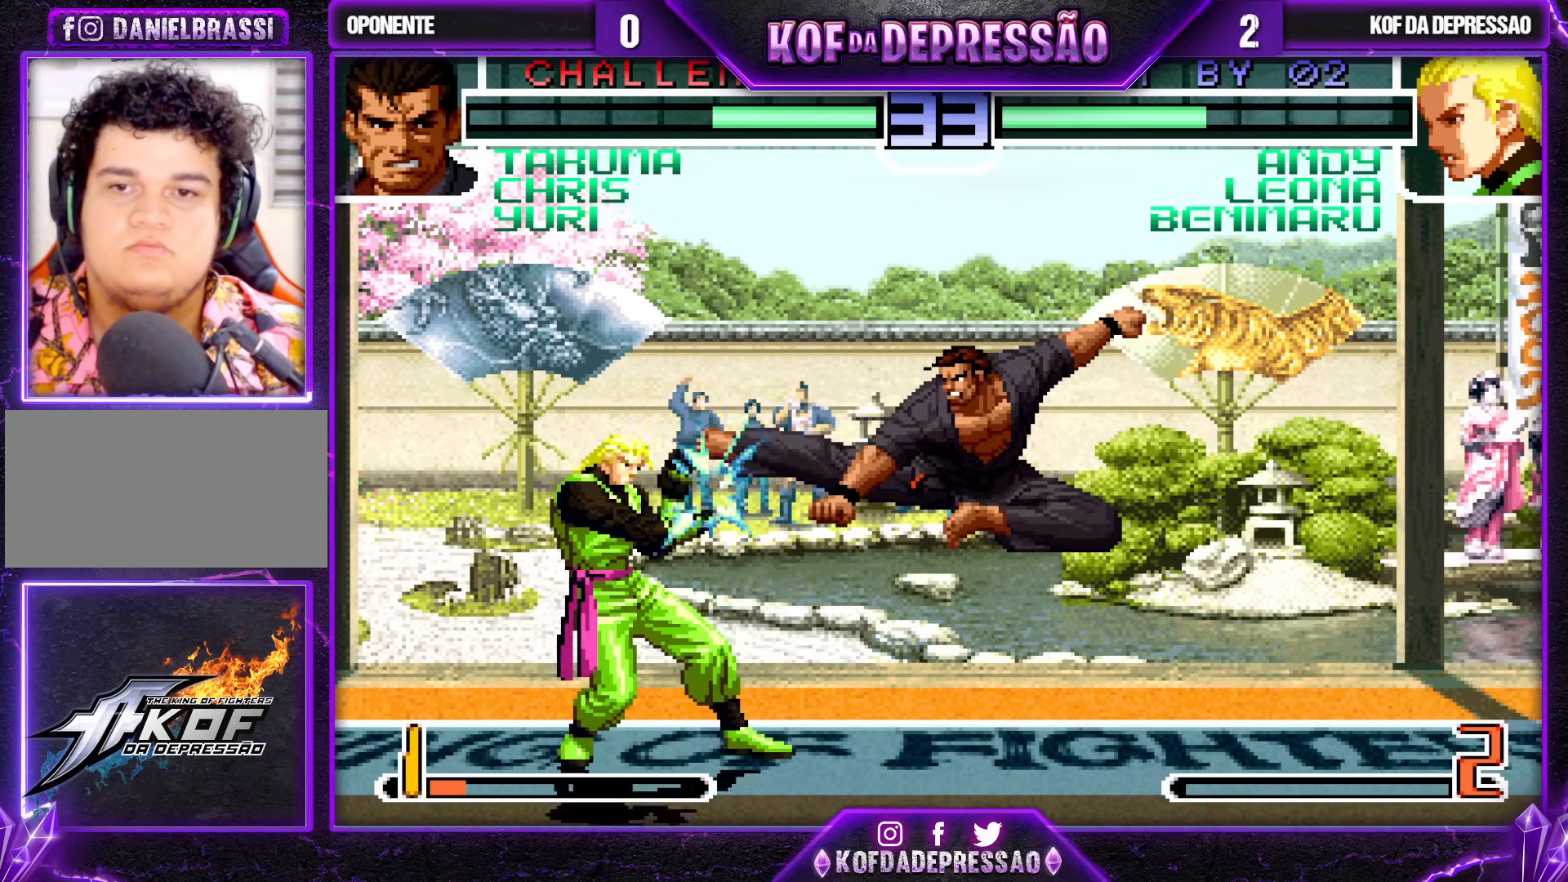
{"buttons": [], "left_stick": "up-left", "events": [[233, "left_stick", "center"], [300, "left_stick", "down-right"], [383, "left_stick", "up-left"]]}
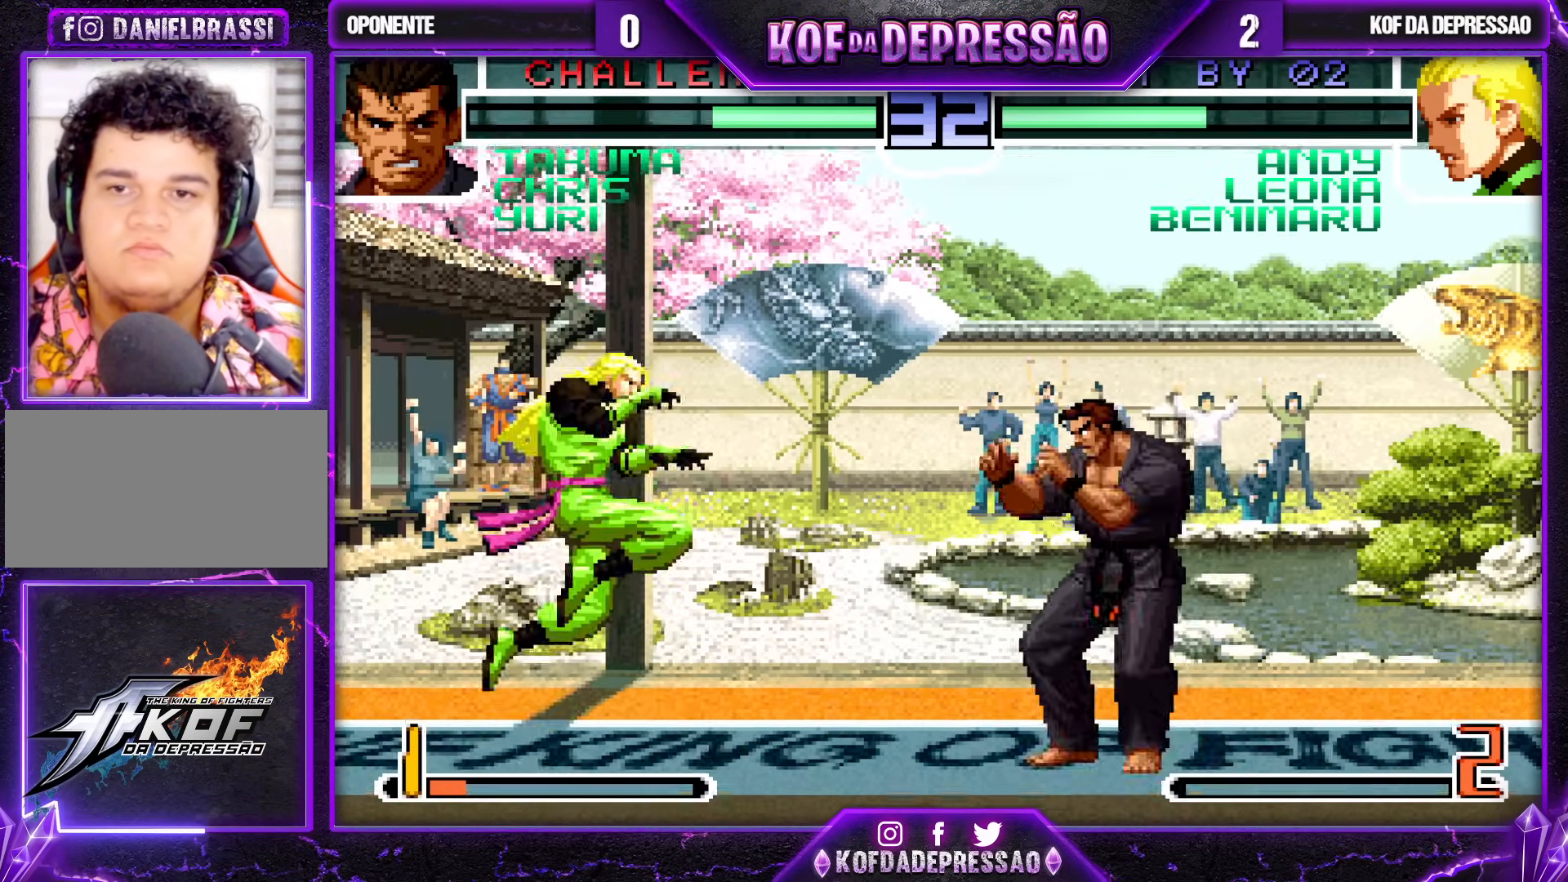
{"buttons": ["CROSS"], "left_stick": "center", "events": [[167, "left_stick", "center"], [417, "CROSS", "down"]]}
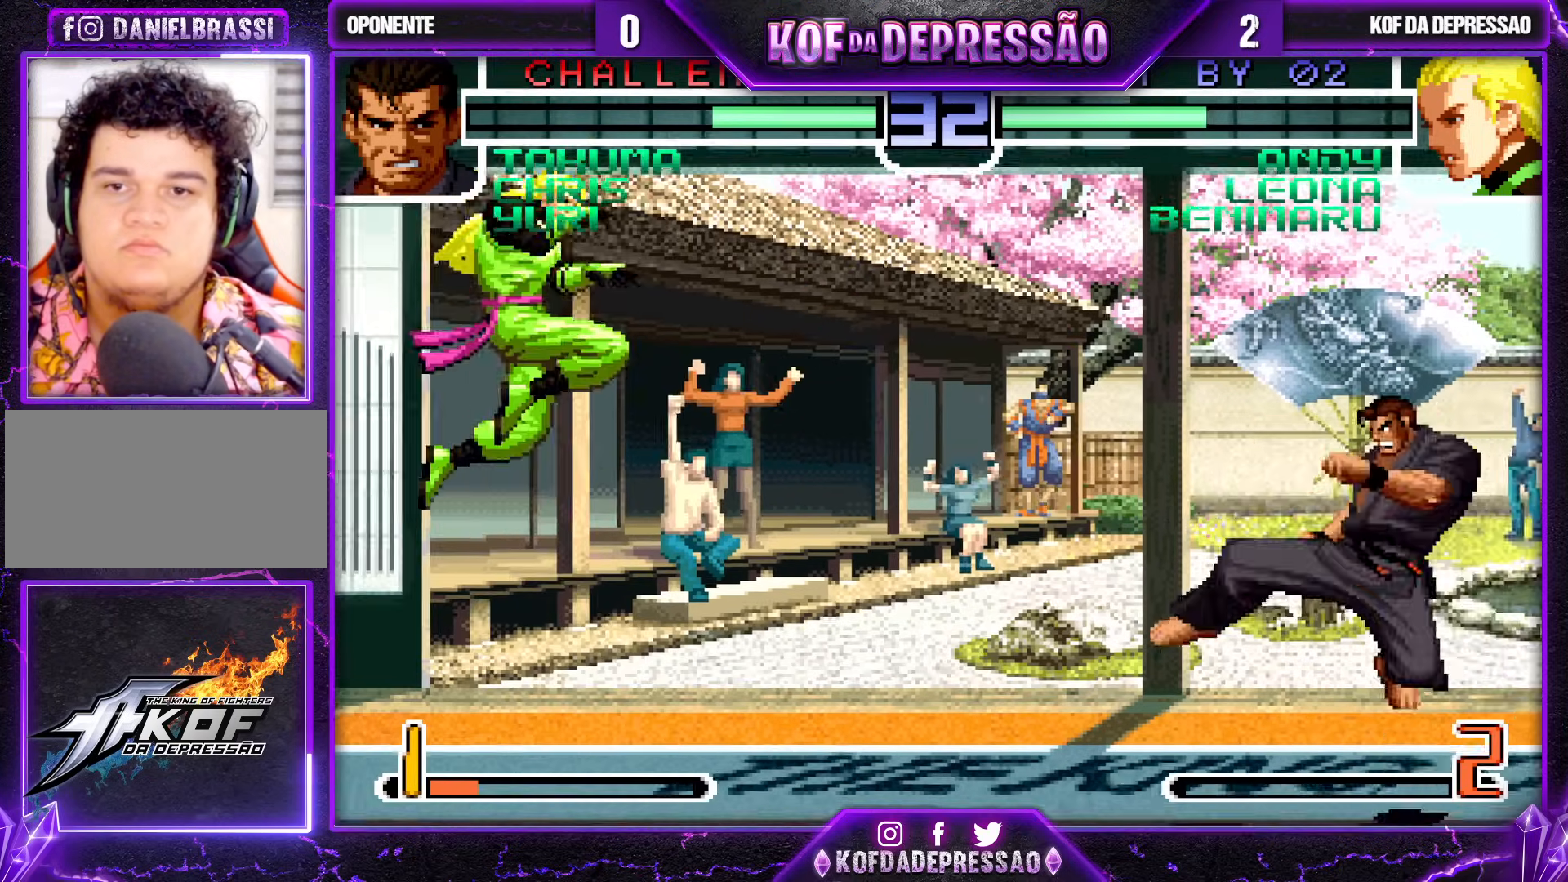
{"buttons": [], "left_stick": "center", "events": [[17, "CROSS", "up"], [17, "left_stick", "right"], [300, "left_stick", "center"], [400, "R1", "down"], [417, "CROSS", "down"], [467, "CROSS", "up"], [467, "R1", "up"]]}
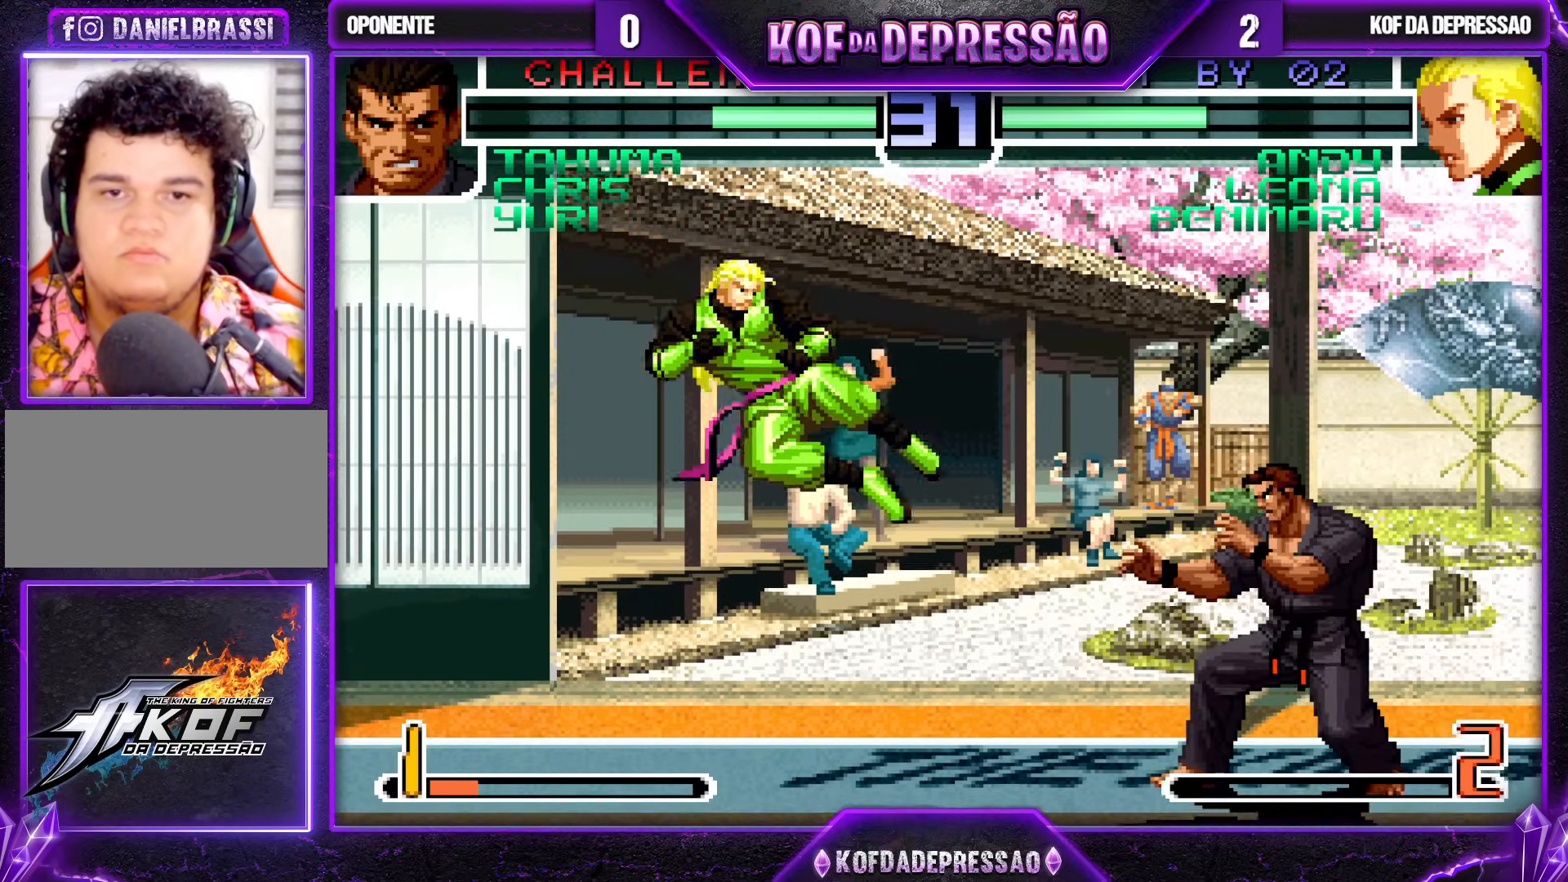
{"buttons": [], "left_stick": "up-right", "events": [[17, "left_stick", "down-left"], [383, "left_stick", "center"], [450, "left_stick", "up-right"]]}
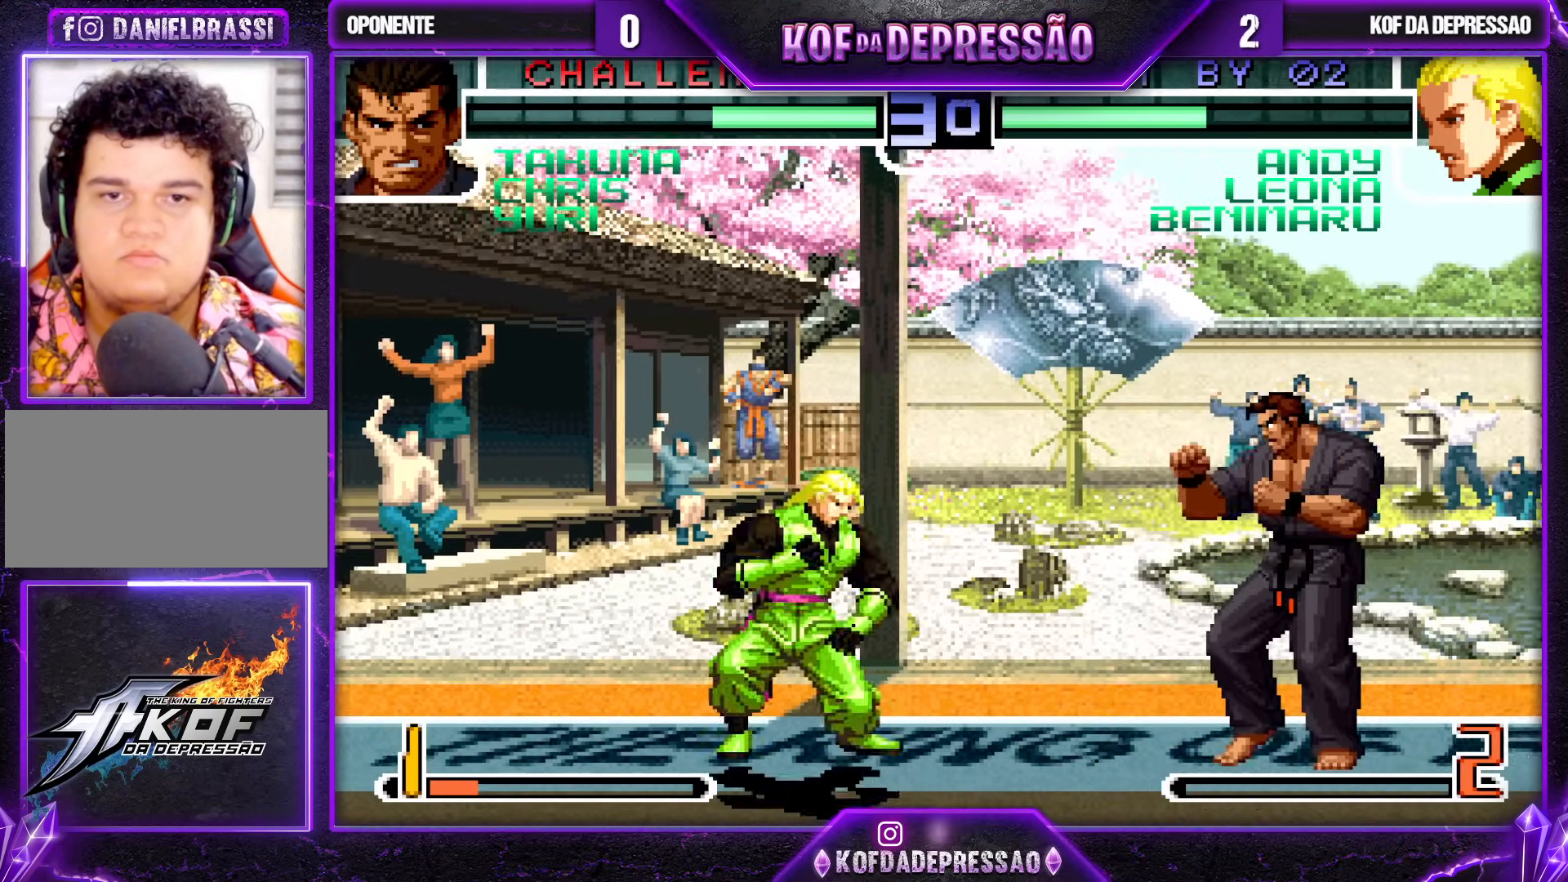
{"buttons": ["CROSS"], "left_stick": "center", "events": [[267, "left_stick", "center"], [433, "CROSS", "down"]]}
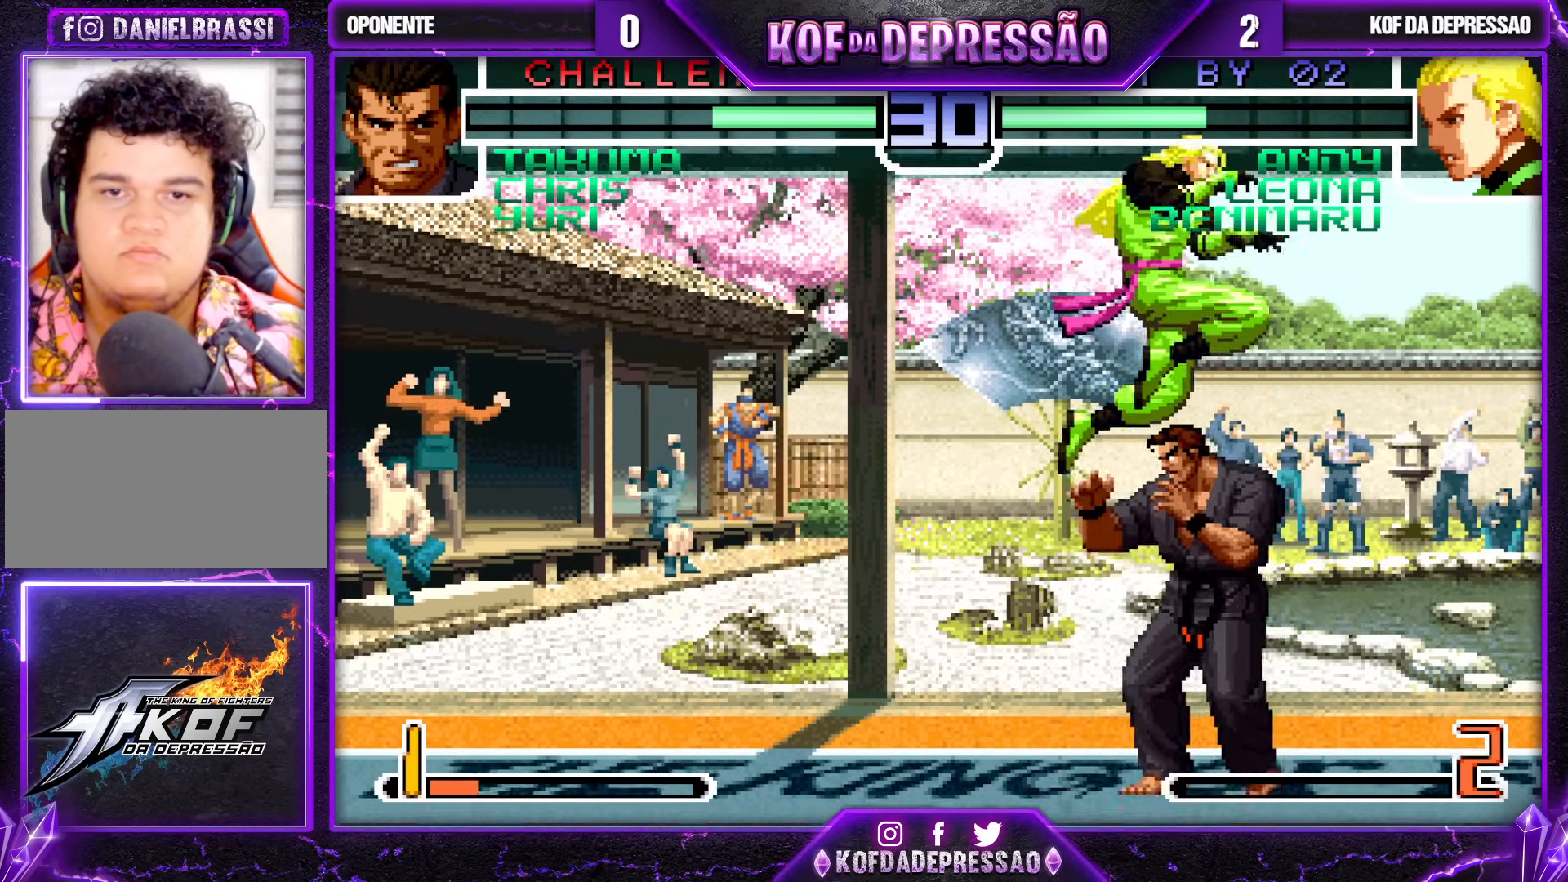
{"buttons": [], "left_stick": "down-right", "events": [[33, "CROSS", "up"], [67, "left_stick", "right"], [267, "left_stick", "down-right"]]}